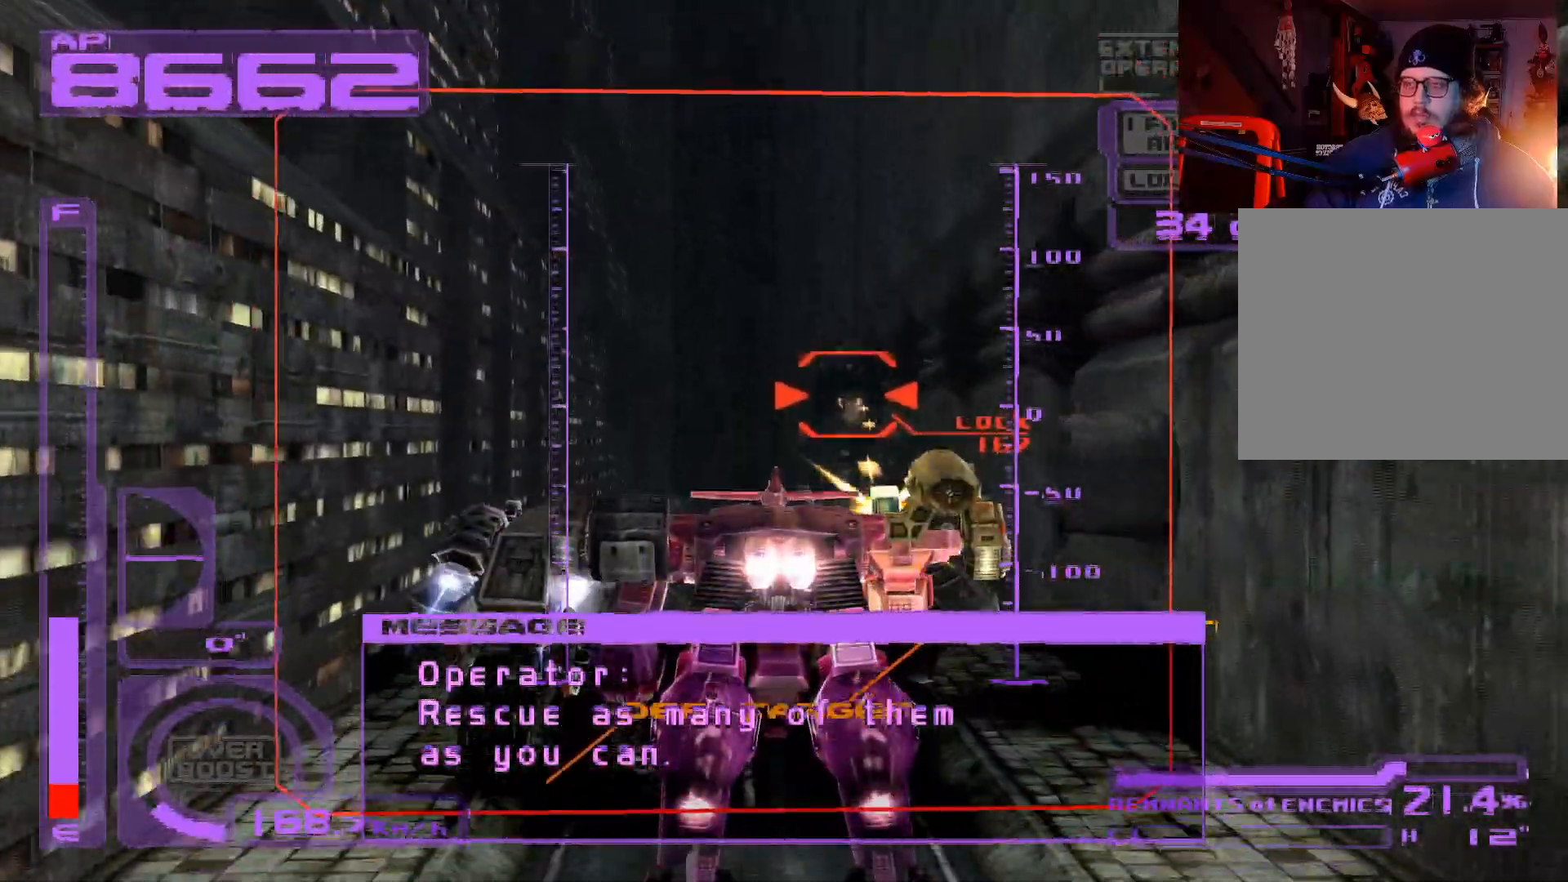
Gameplay with a controller (Xbox layout); each line is a JSON object with the inputs held at the frame after it. "events" lists button and stick changes between this image and that frame as [ms after this image, input, new state], when the widget could be followed in between.
{"buttons": ["A", "X", "DPAD_UP"], "left_stick": "center", "right_stick": "center", "events": []}
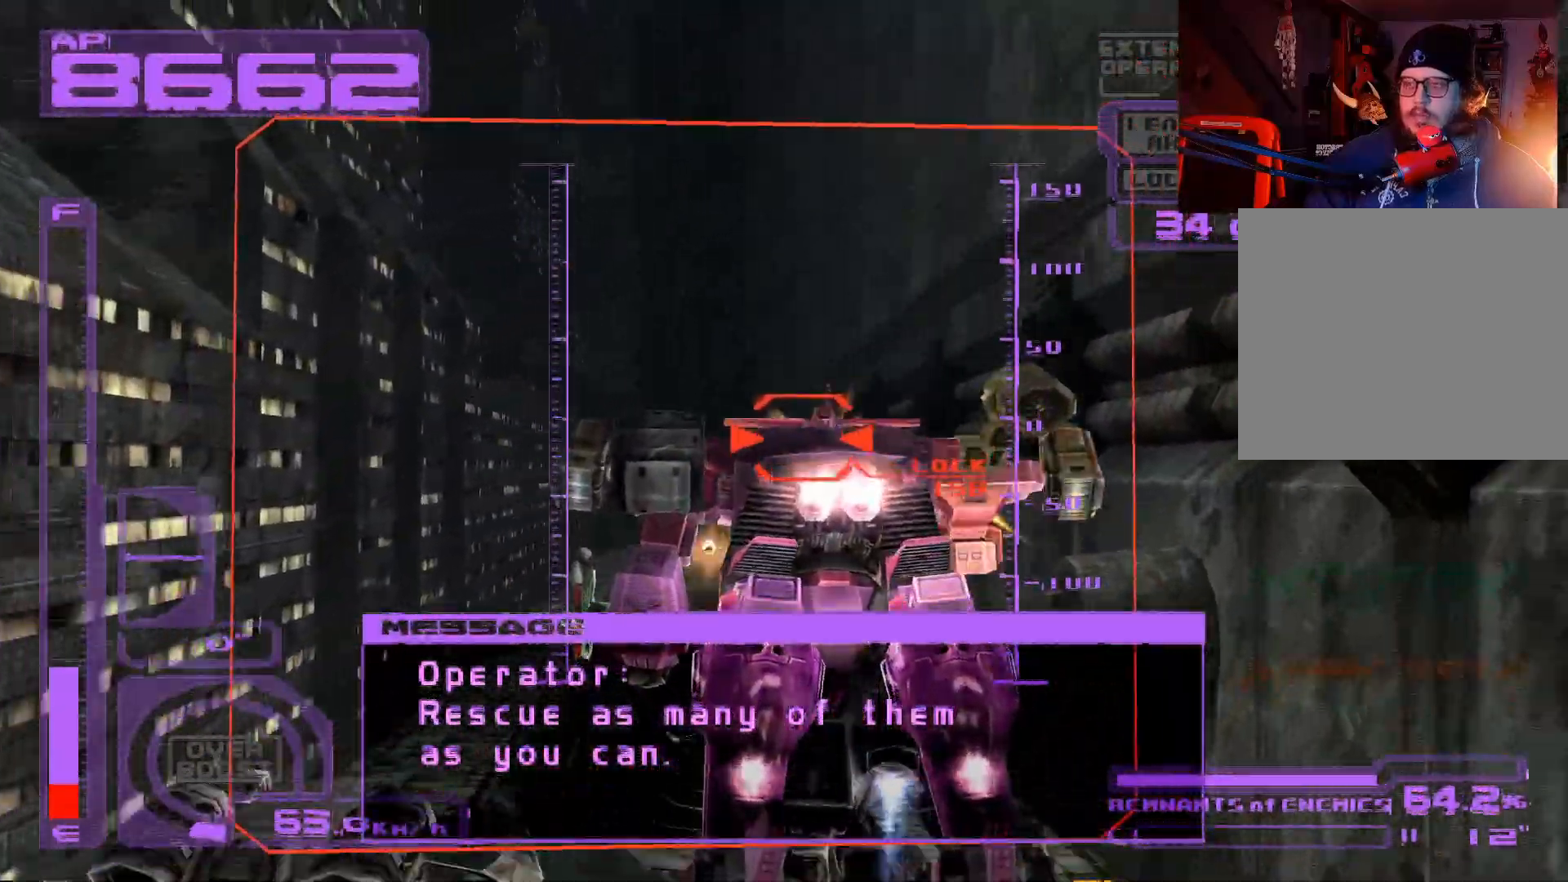
{"buttons": ["A", "X", "DPAD_UP"], "left_stick": "center", "right_stick": "center", "events": [[133, "A", "up"], [350, "A", "down"]]}
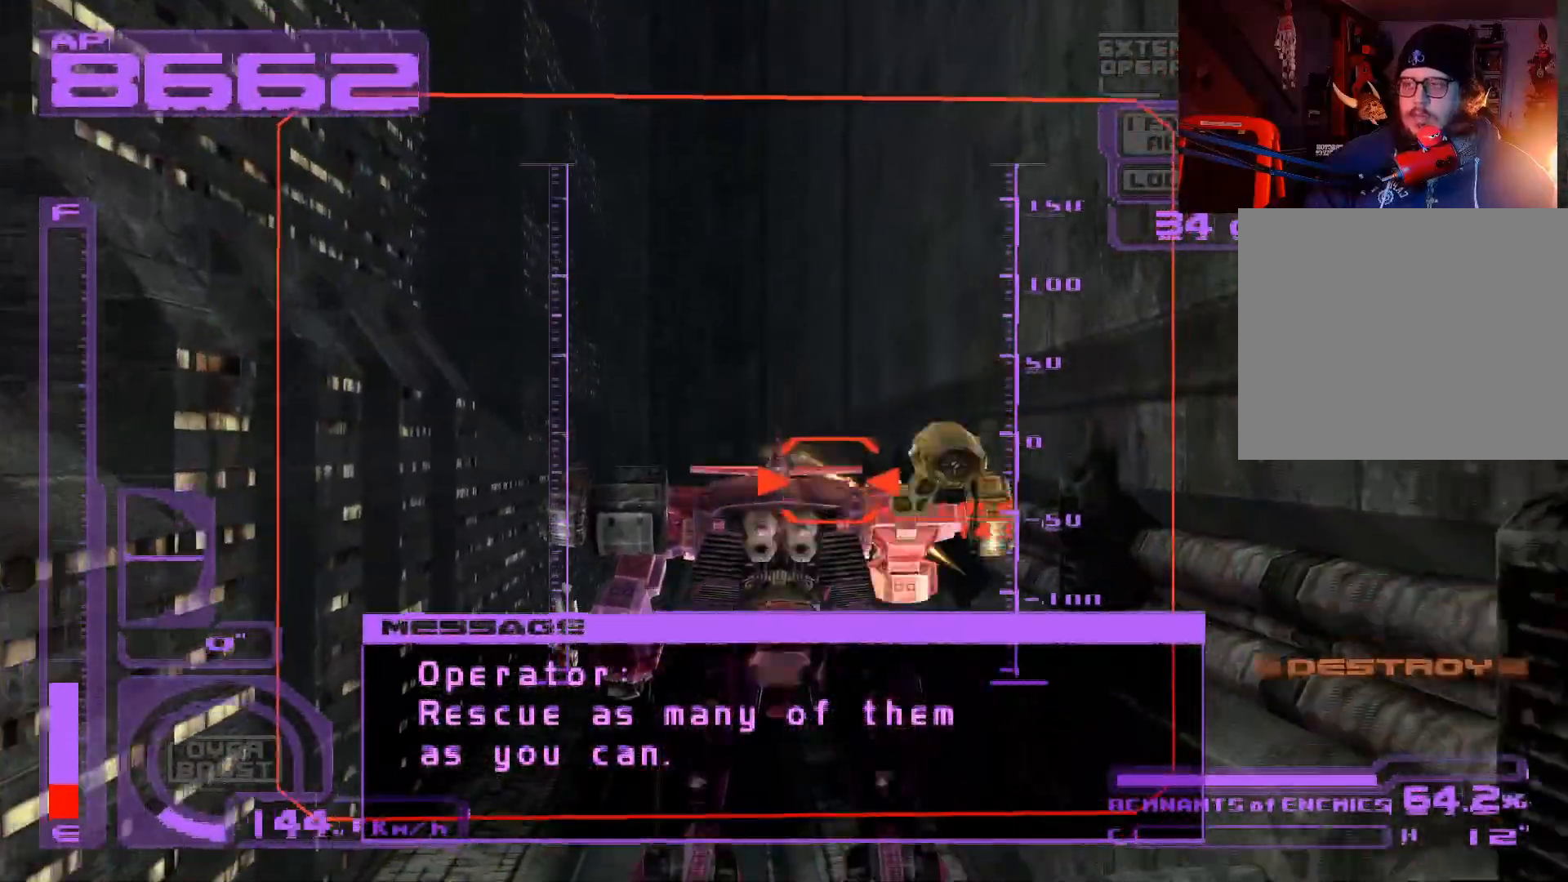
{"buttons": ["X", "DPAD_UP"], "left_stick": "center", "right_stick": "center", "events": [[233, "A", "up"]]}
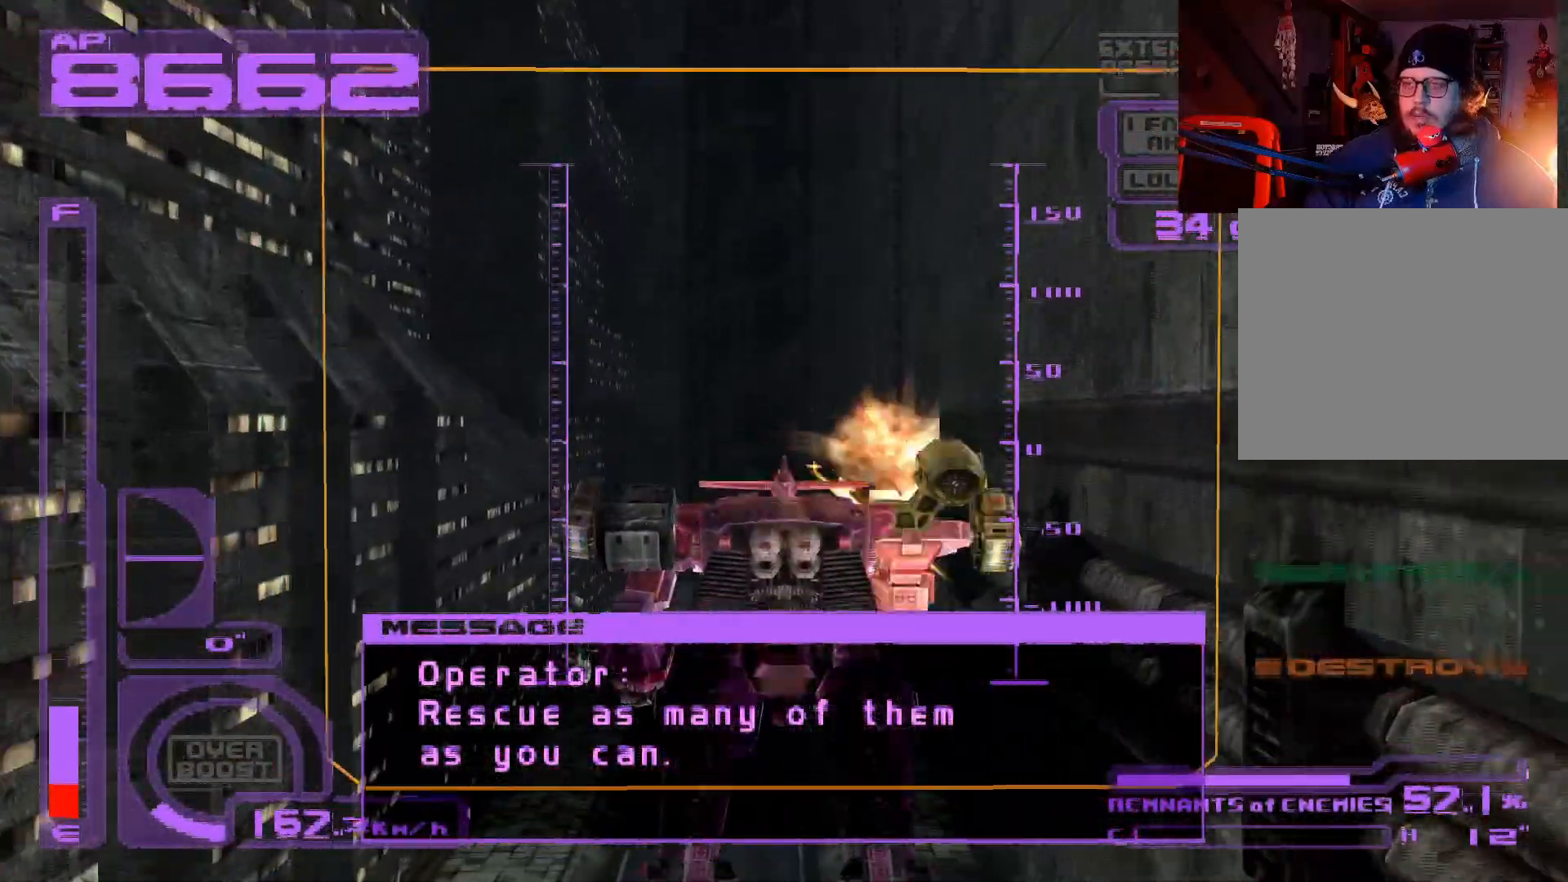
{"buttons": ["DPAD_UP"], "left_stick": "center", "right_stick": "center", "events": [[50, "X", "up"]]}
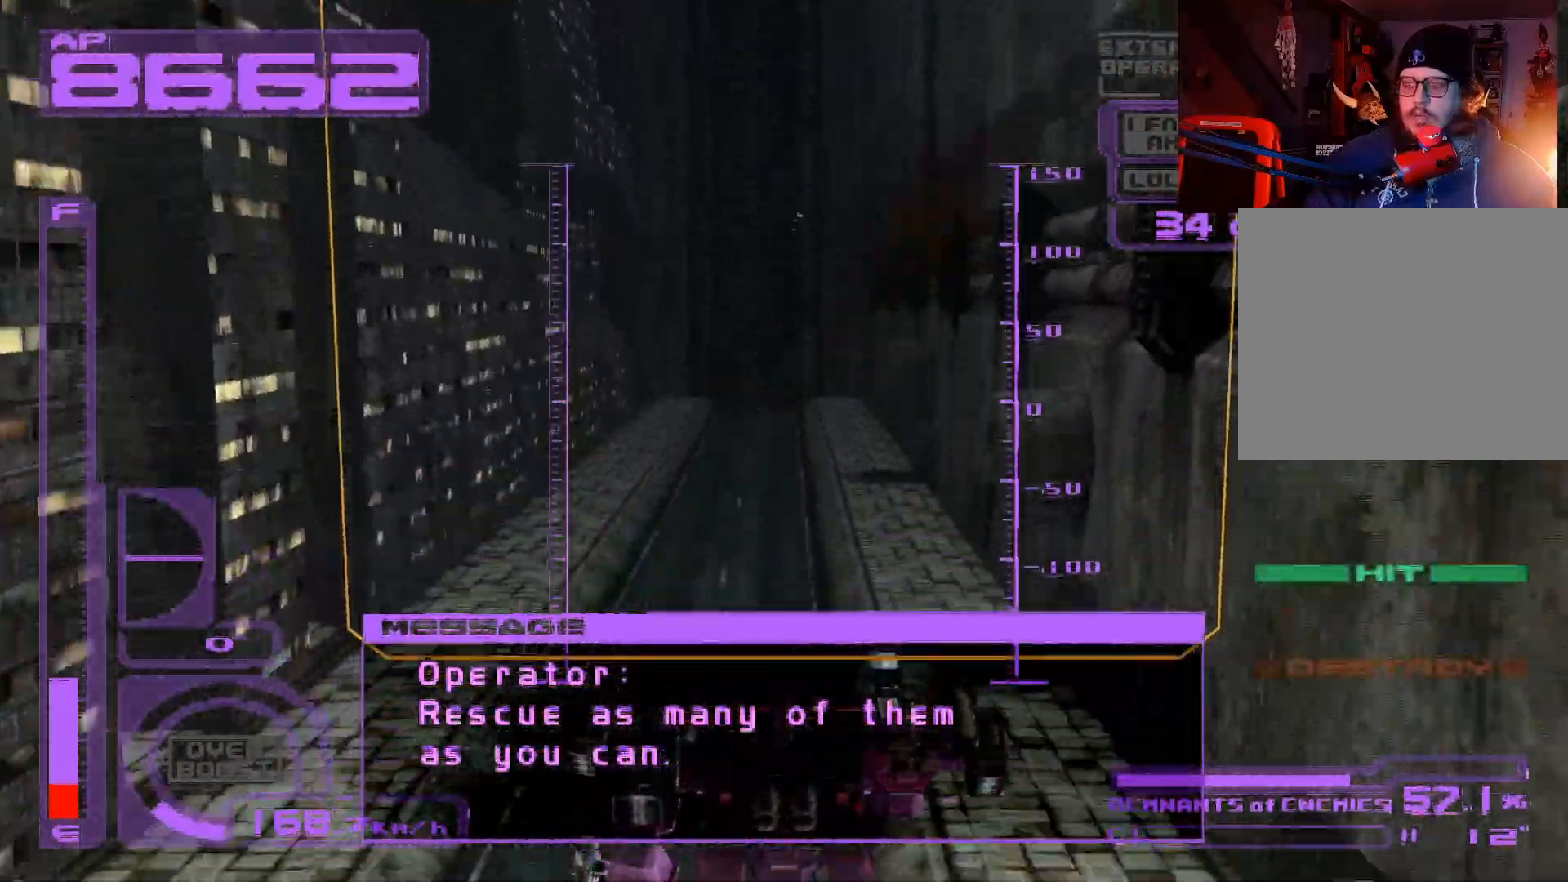
{"buttons": ["A", "DPAD_UP"], "left_stick": "center", "right_stick": "center", "events": [[67, "A", "down"]]}
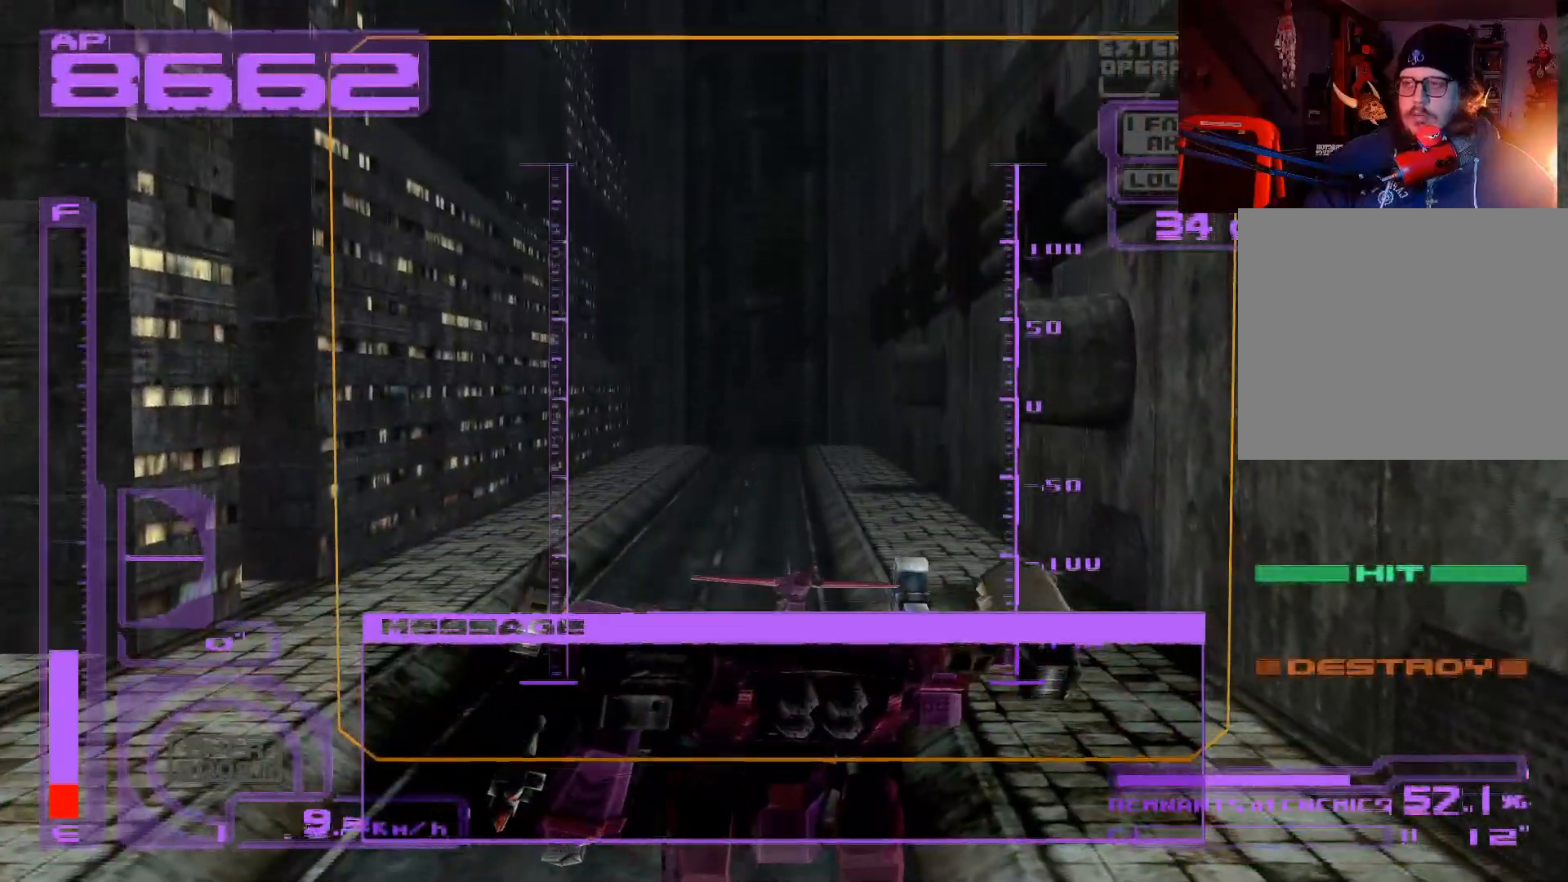
{"buttons": ["DPAD_UP", "DPAD_LEFT"], "left_stick": "center", "right_stick": "center", "events": [[217, "A", "up"], [400, "DPAD_LEFT", "down"]]}
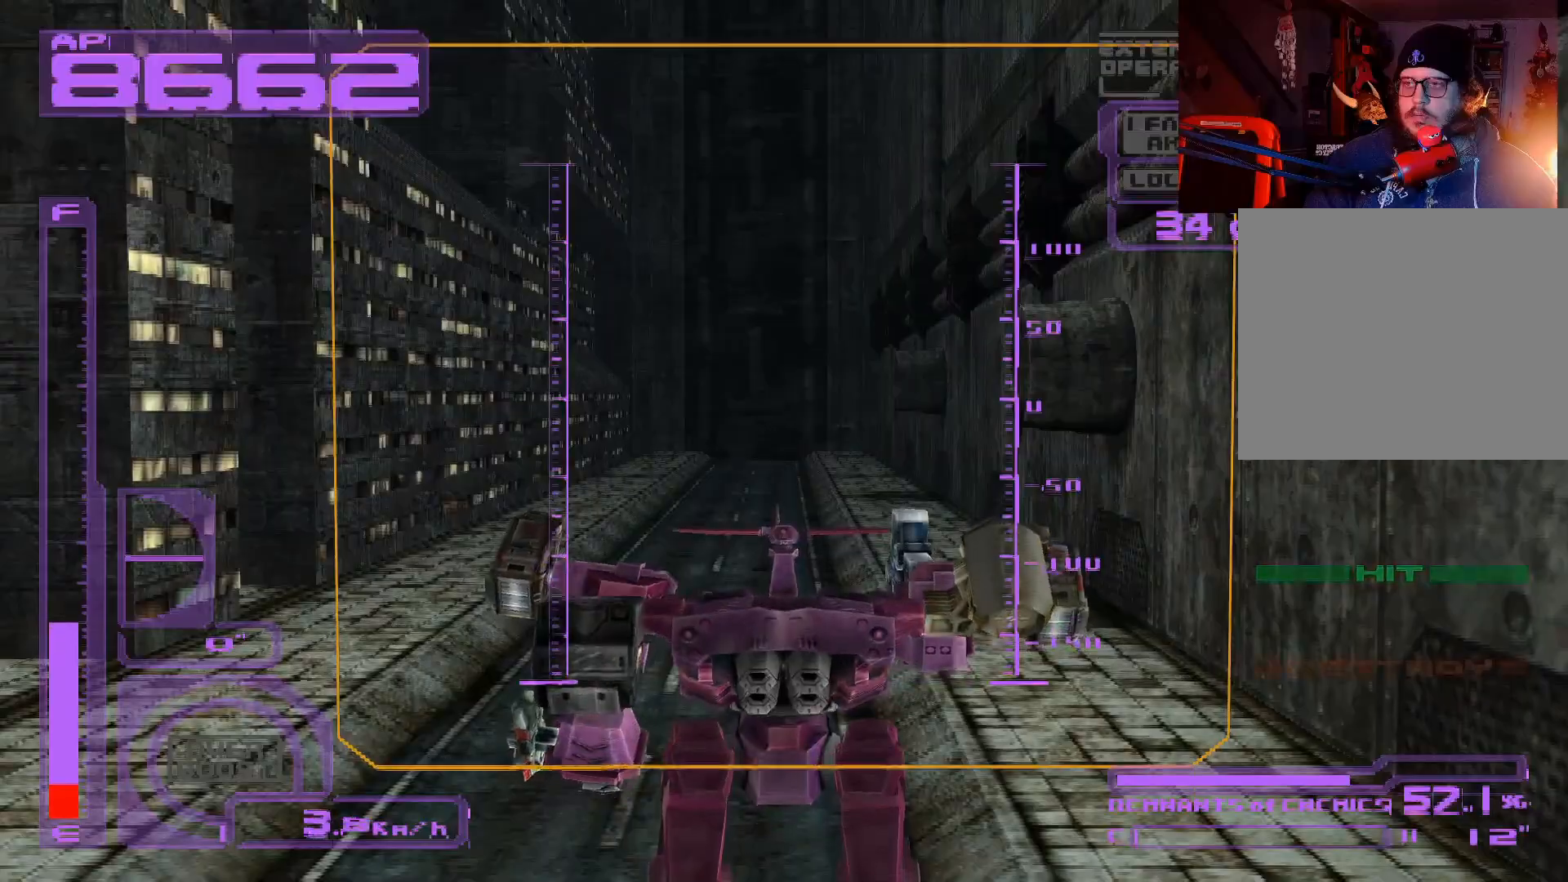
{"buttons": ["A", "DPAD_UP", "DPAD_LEFT"], "left_stick": "center", "right_stick": "center", "events": [[367, "A", "down"]]}
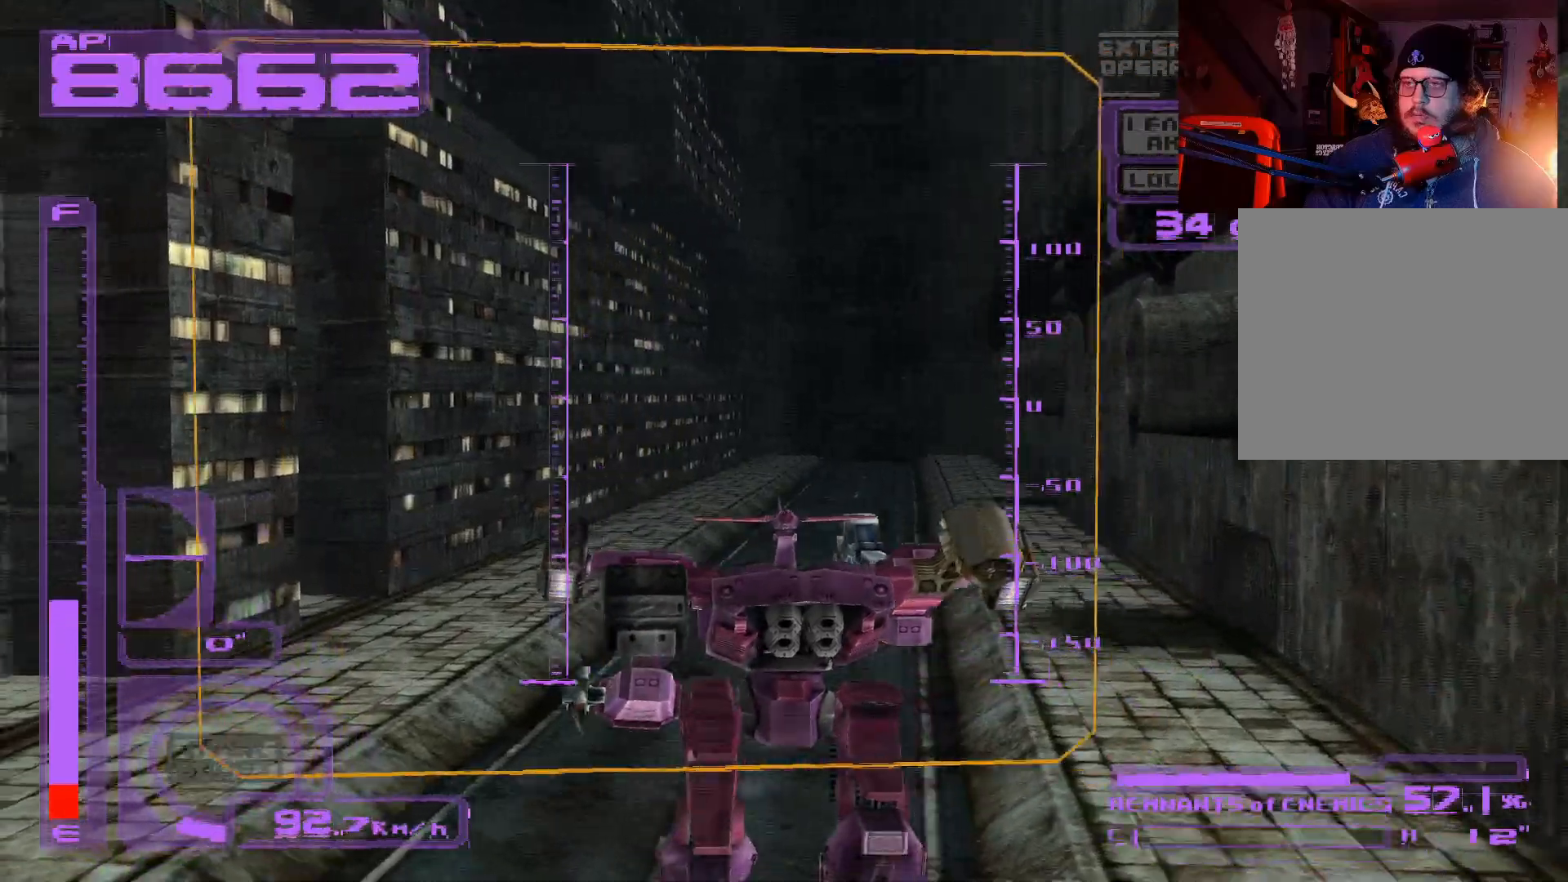
{"buttons": ["A", "R1", "DPAD_UP", "DPAD_LEFT"], "left_stick": "center", "right_stick": "center", "events": [[217, "A", "up"], [300, "A", "down"], [300, "R1", "down"]]}
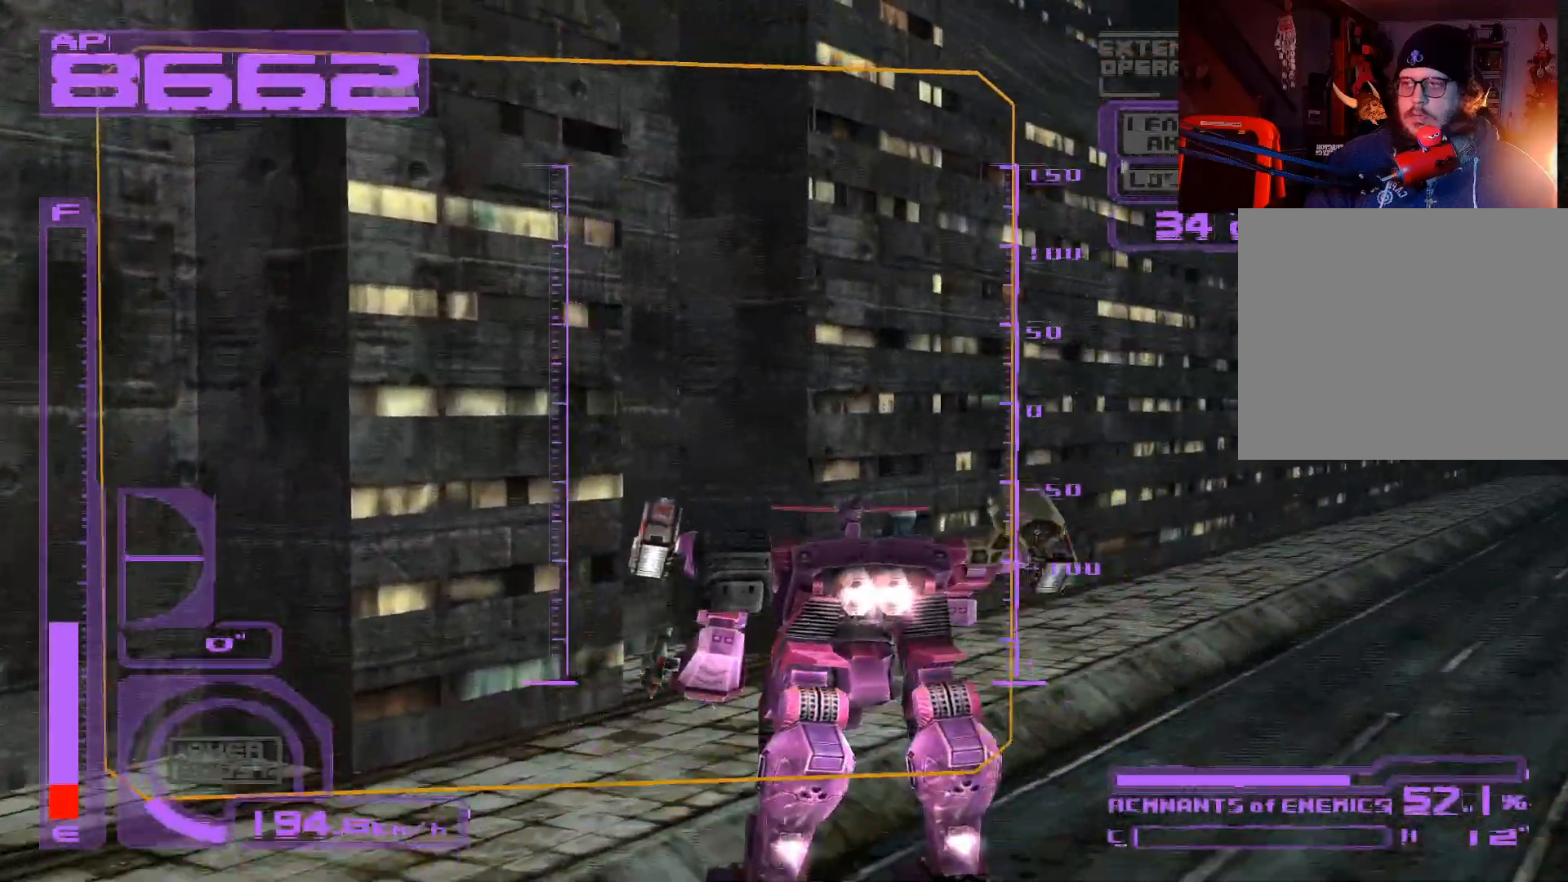
{"buttons": ["A", "R1", "DPAD_LEFT"], "left_stick": "center", "right_stick": "center", "events": [[167, "L1", "down"], [267, "DPAD_UP", "up"], [283, "L1", "up"]]}
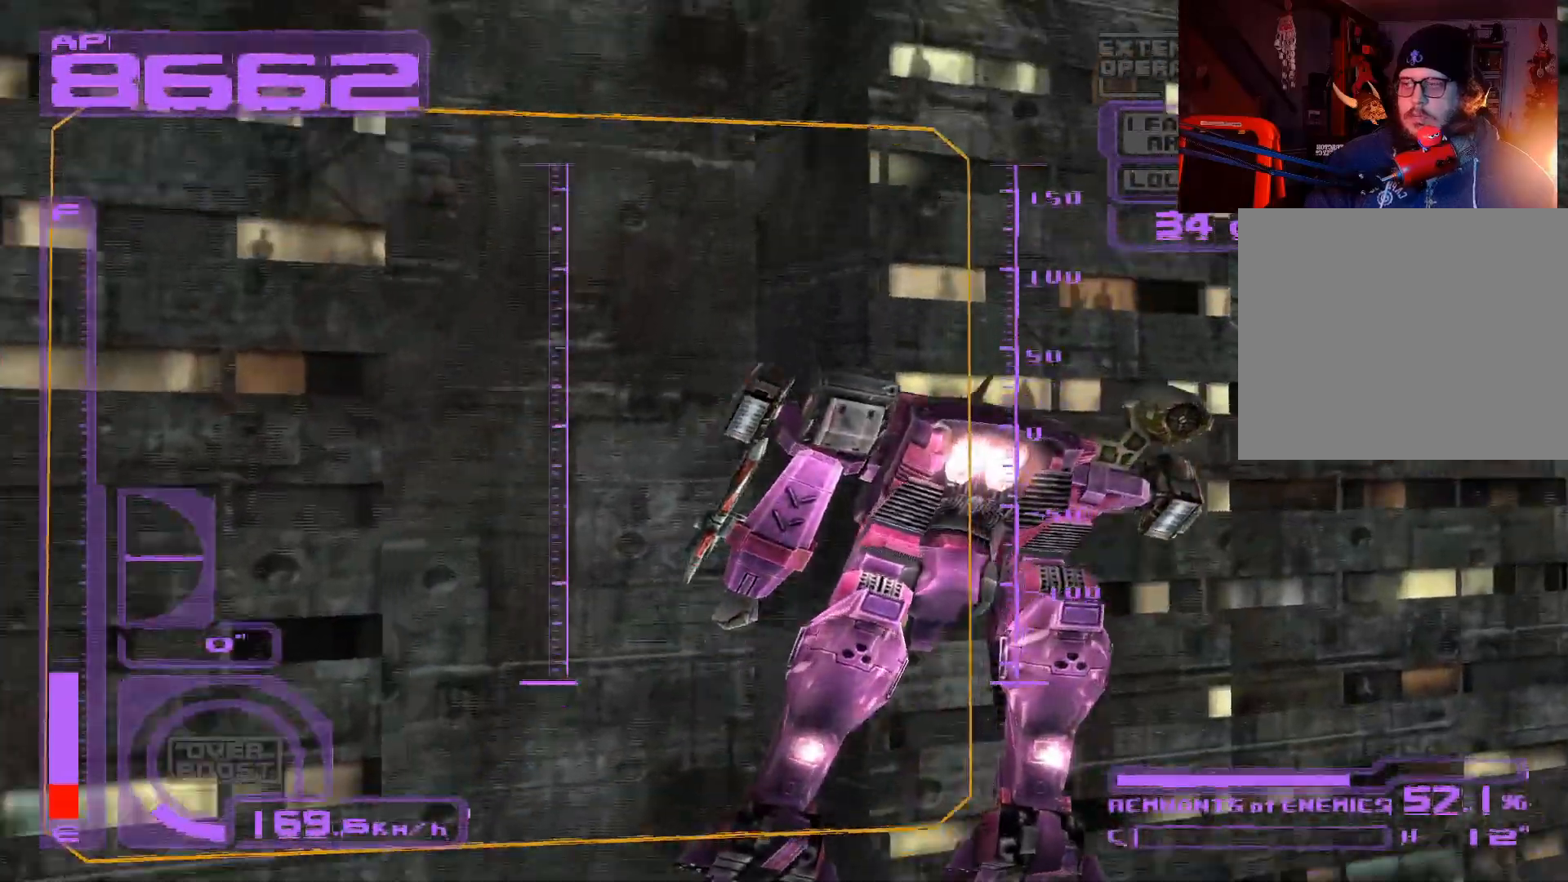
{"buttons": ["L1", "DPAD_LEFT"], "left_stick": "center", "right_stick": "center", "events": [[250, "R1", "up"], [317, "A", "up"], [500, "L1", "down"]]}
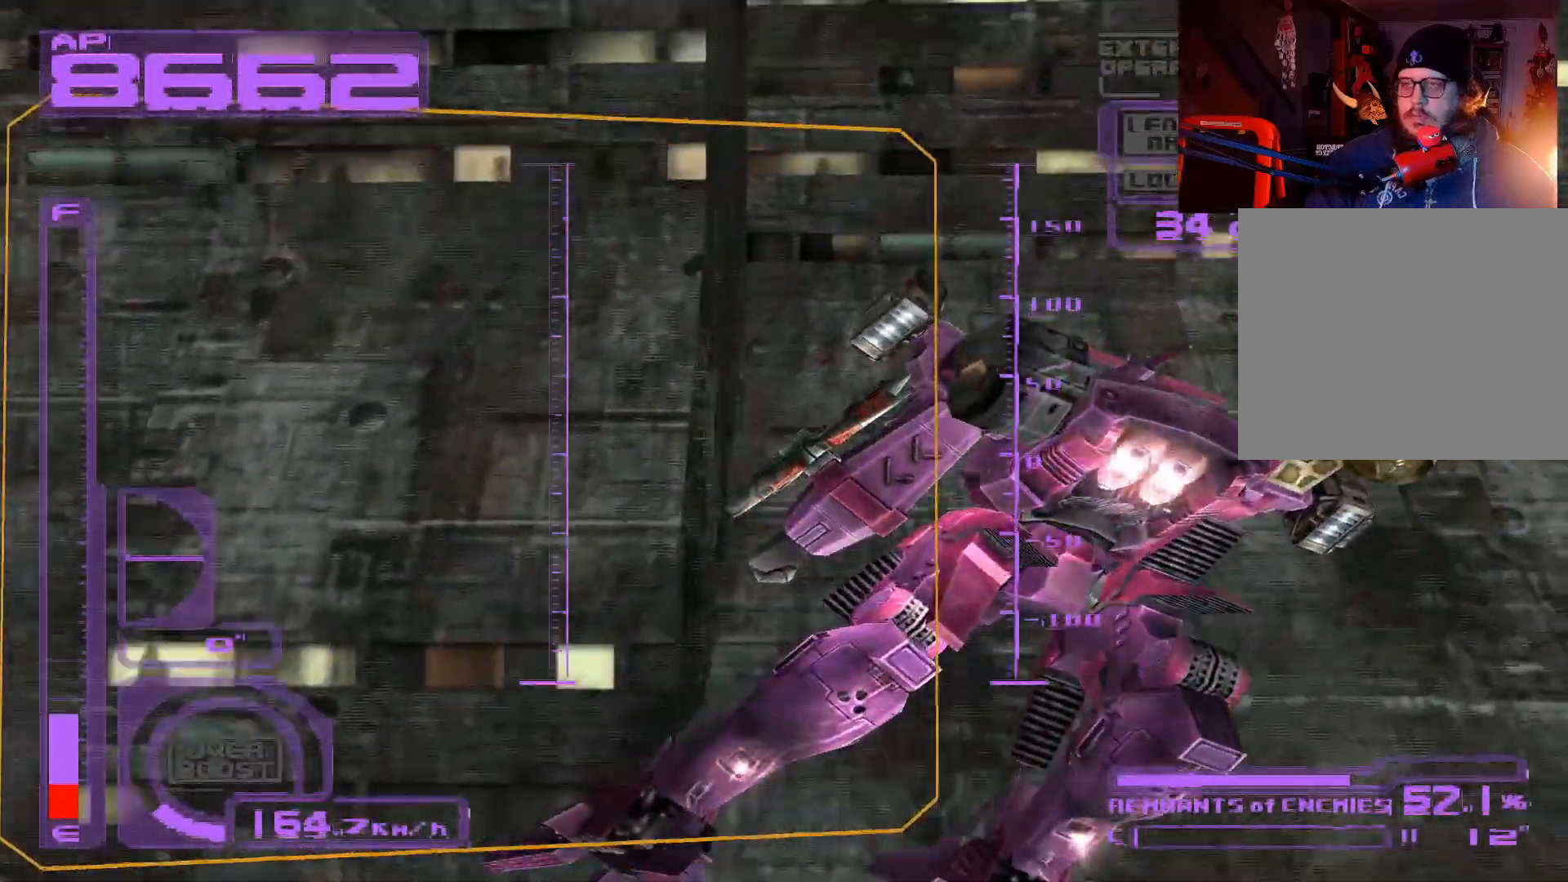
{"buttons": ["L1", "DPAD_LEFT"], "left_stick": "center", "right_stick": "center", "events": []}
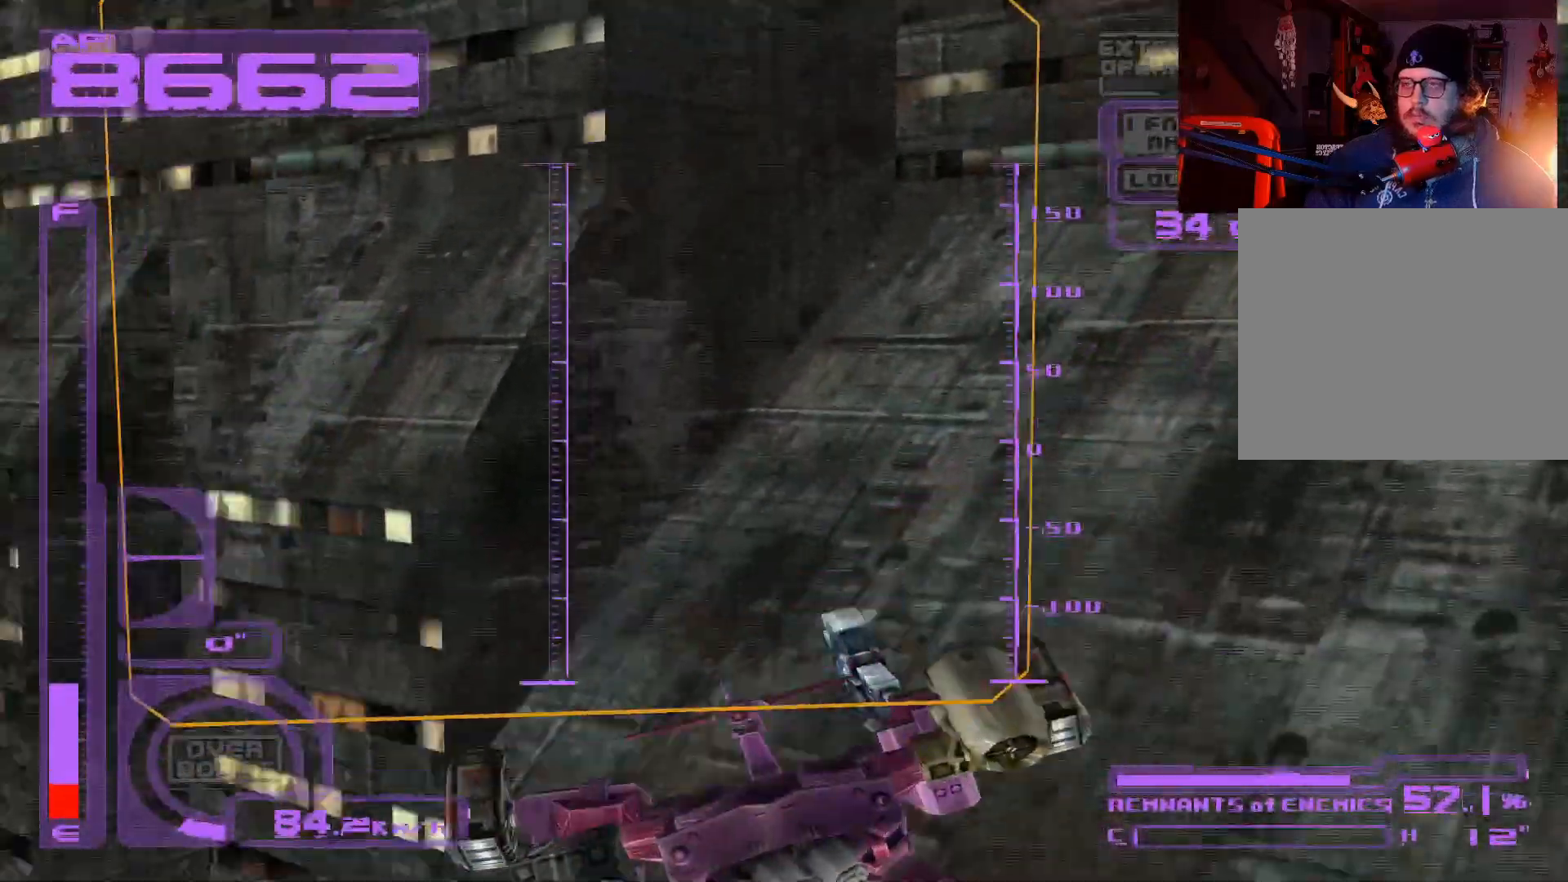
{"buttons": ["A", "DPAD_UP"], "left_stick": "center", "right_stick": "center", "events": [[33, "DPAD_UP", "down"], [150, "A", "down"], [283, "DPAD_LEFT", "up"], [417, "L1", "up"]]}
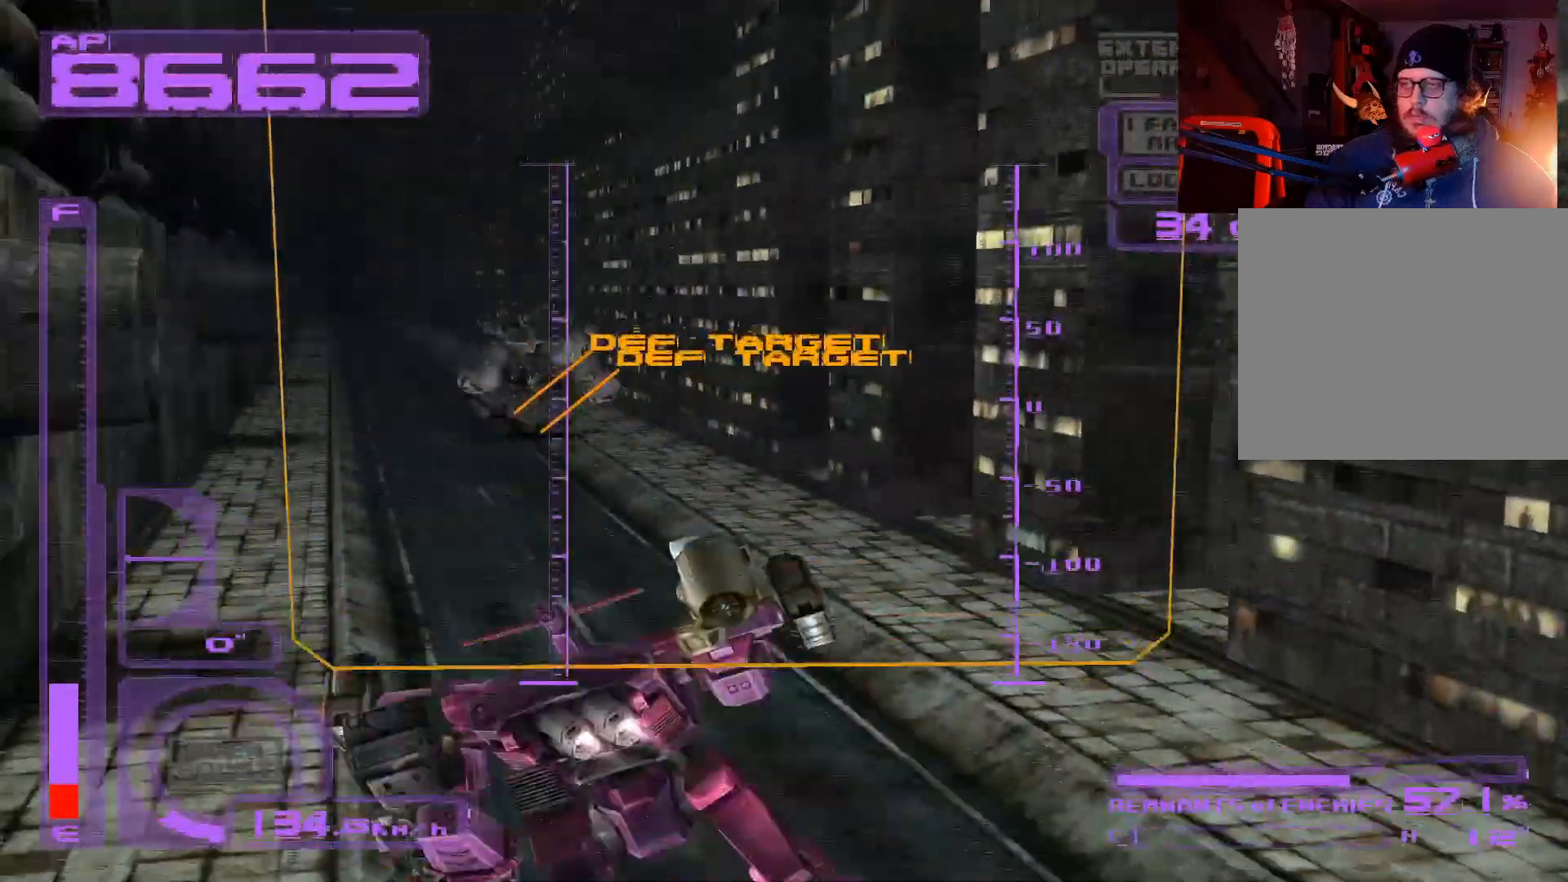
{"buttons": ["SELECT"], "left_stick": "center", "right_stick": "center", "events": [[50, "A", "up"], [133, "DPAD_UP", "up"], [400, "SELECT", "down"]]}
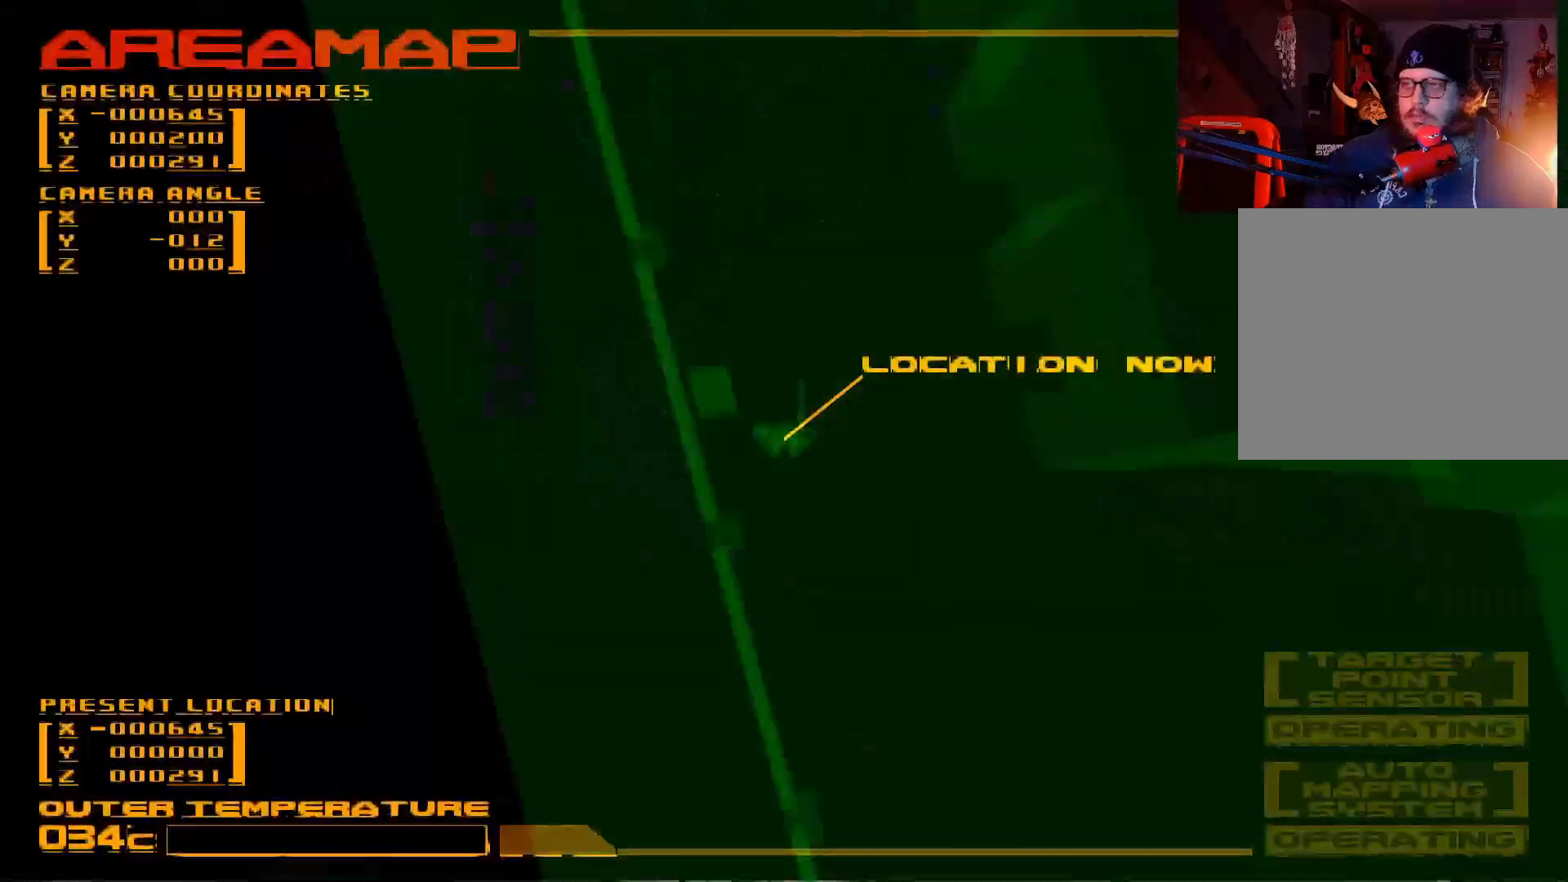
{"buttons": ["DPAD_DOWN"], "left_stick": "center", "right_stick": "center", "events": [[67, "SELECT", "up"], [267, "DPAD_DOWN", "down"]]}
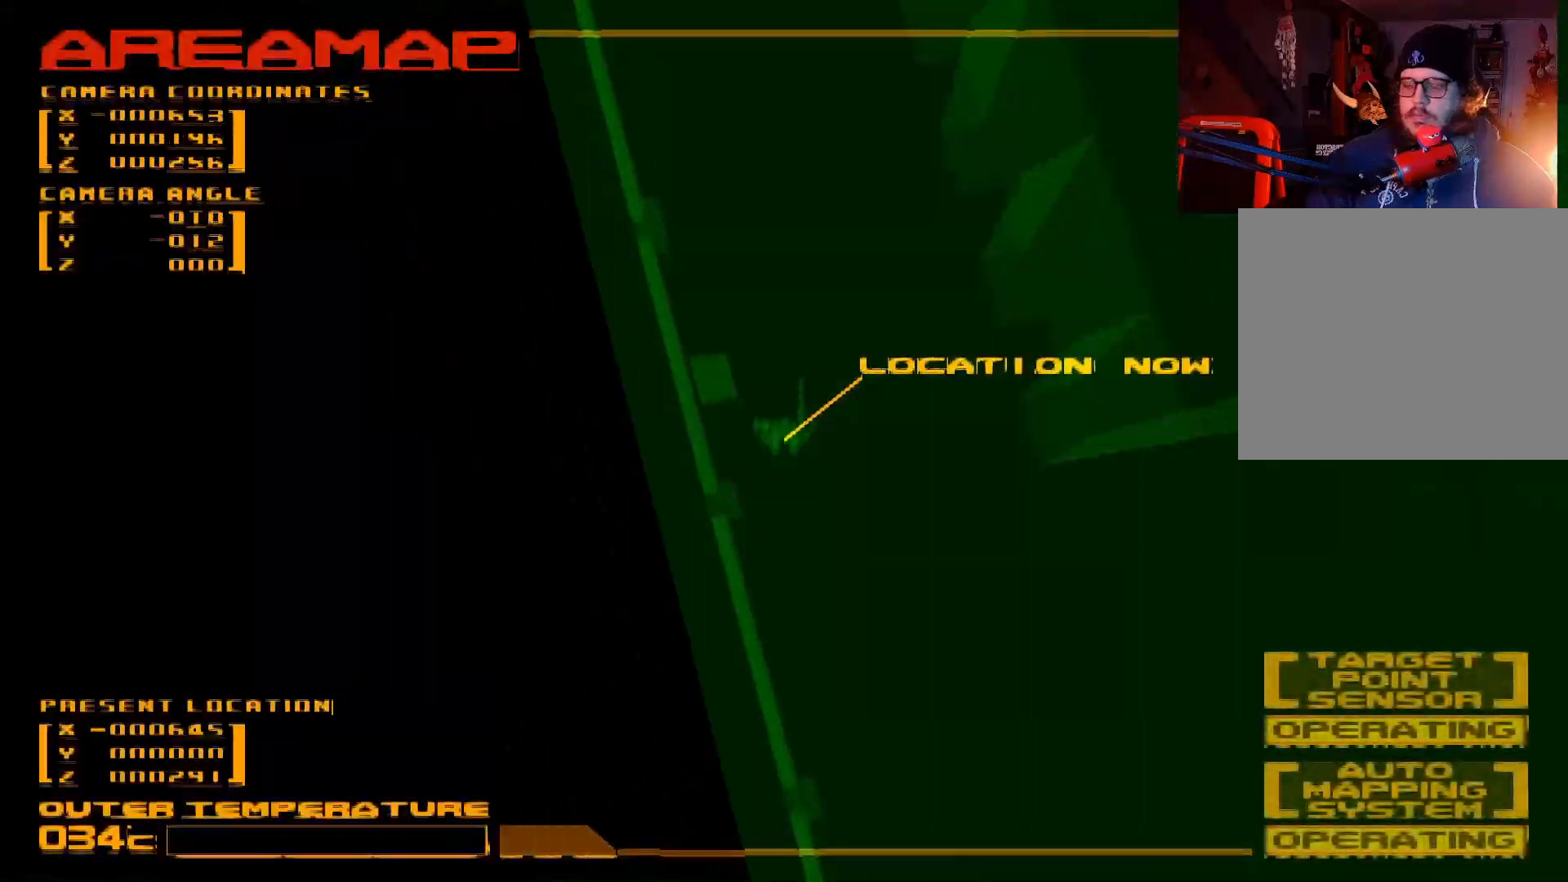
{"buttons": ["DPAD_DOWN"], "left_stick": "center", "right_stick": "center", "events": []}
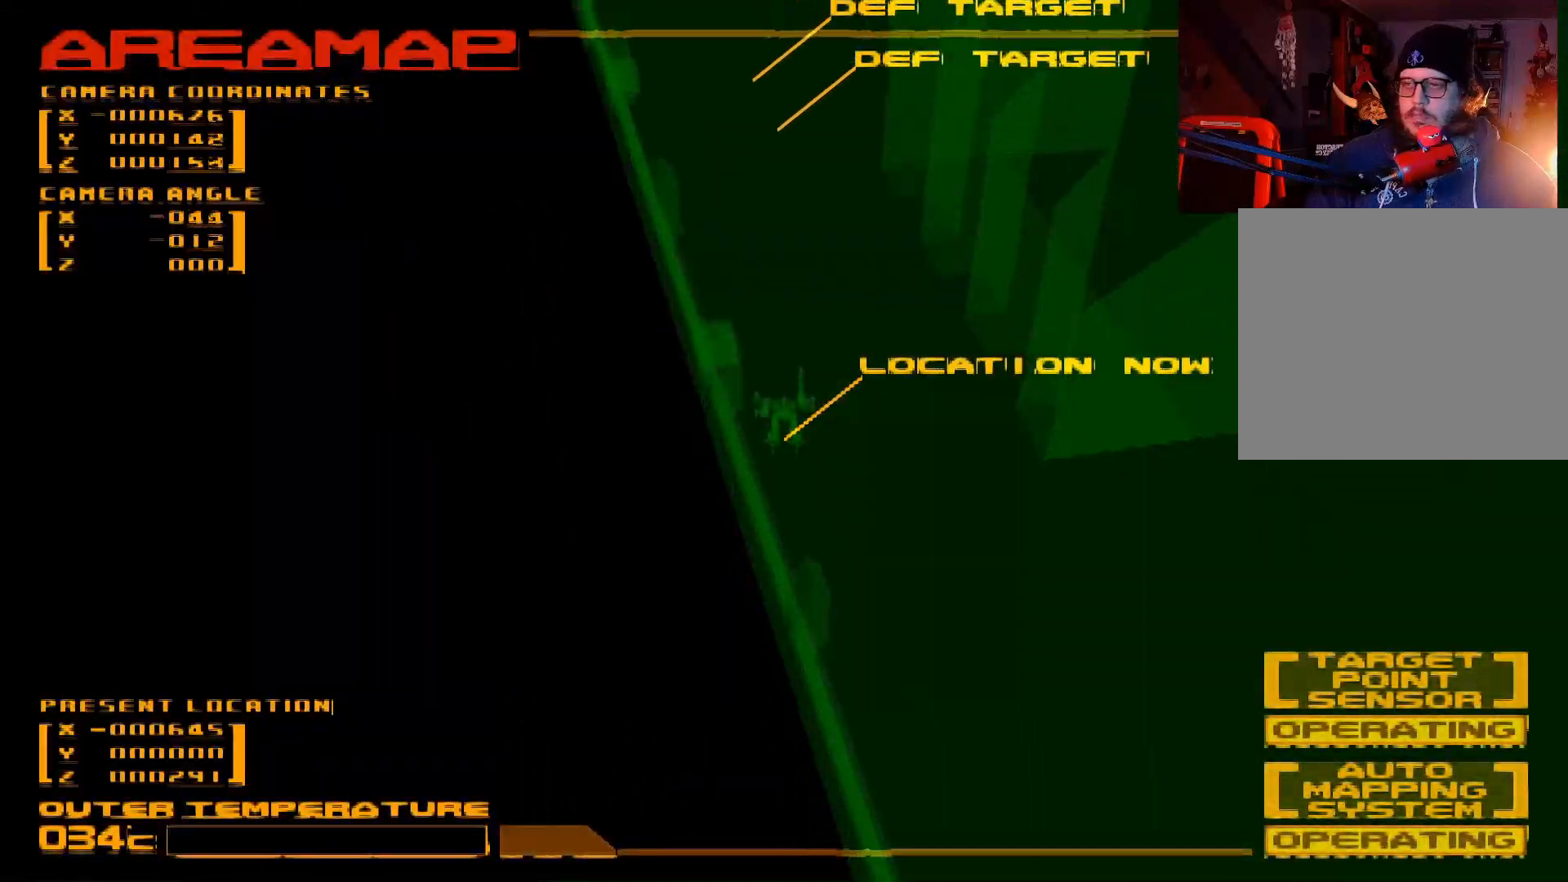
{"buttons": ["DPAD_LEFT"], "left_stick": "center", "right_stick": "center", "events": [[400, "DPAD_DOWN", "up"], [500, "DPAD_LEFT", "down"]]}
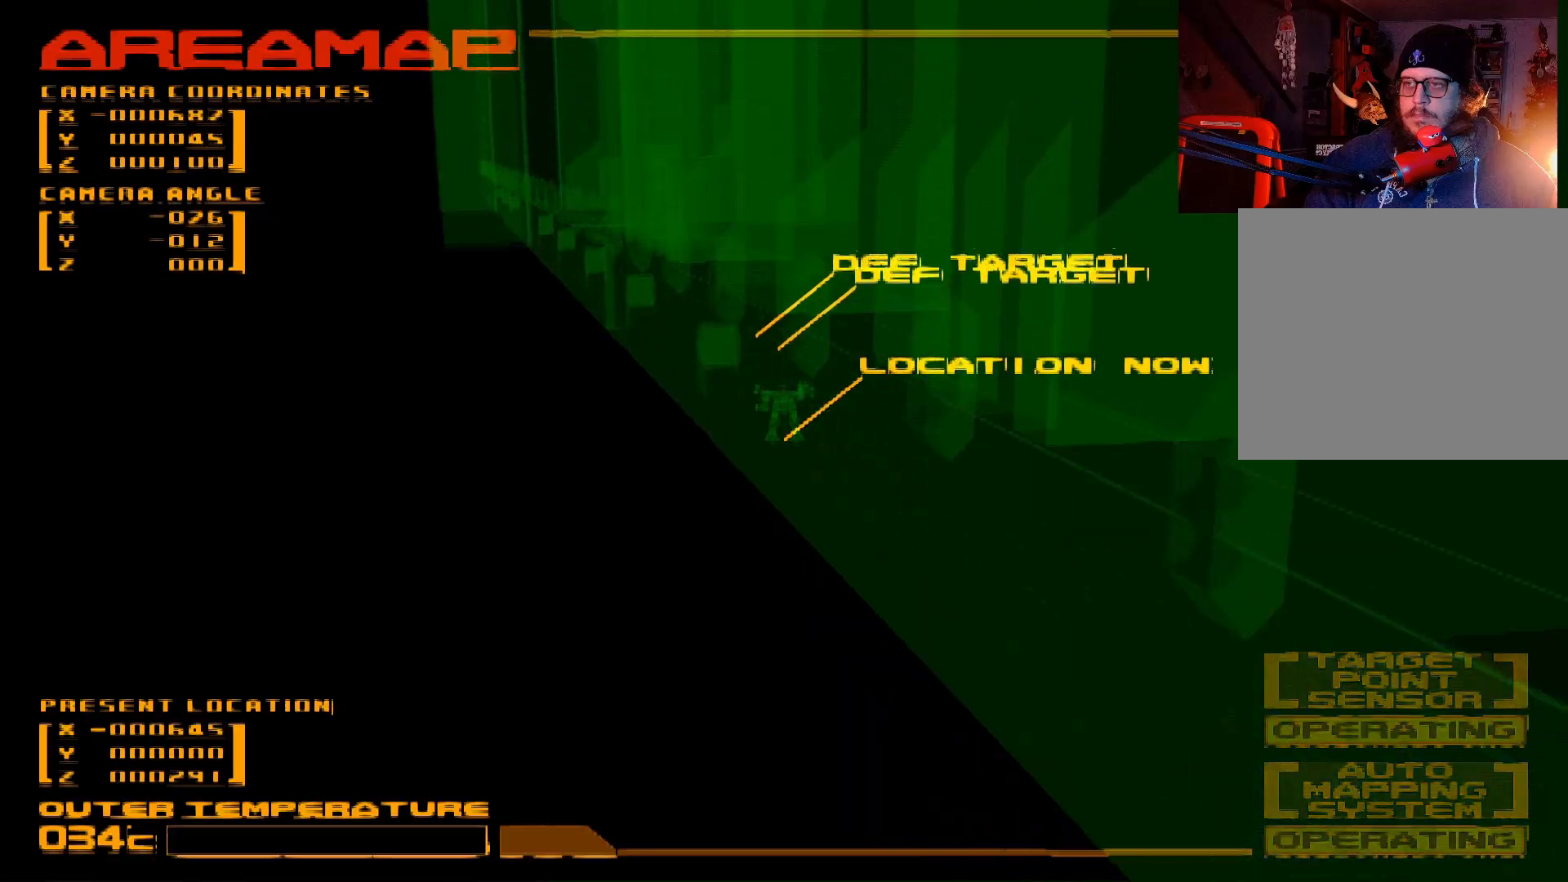
{"buttons": ["DPAD_LEFT"], "left_stick": "center", "right_stick": "center", "events": [[100, "DPAD_DOWN", "down"], [500, "DPAD_DOWN", "up"]]}
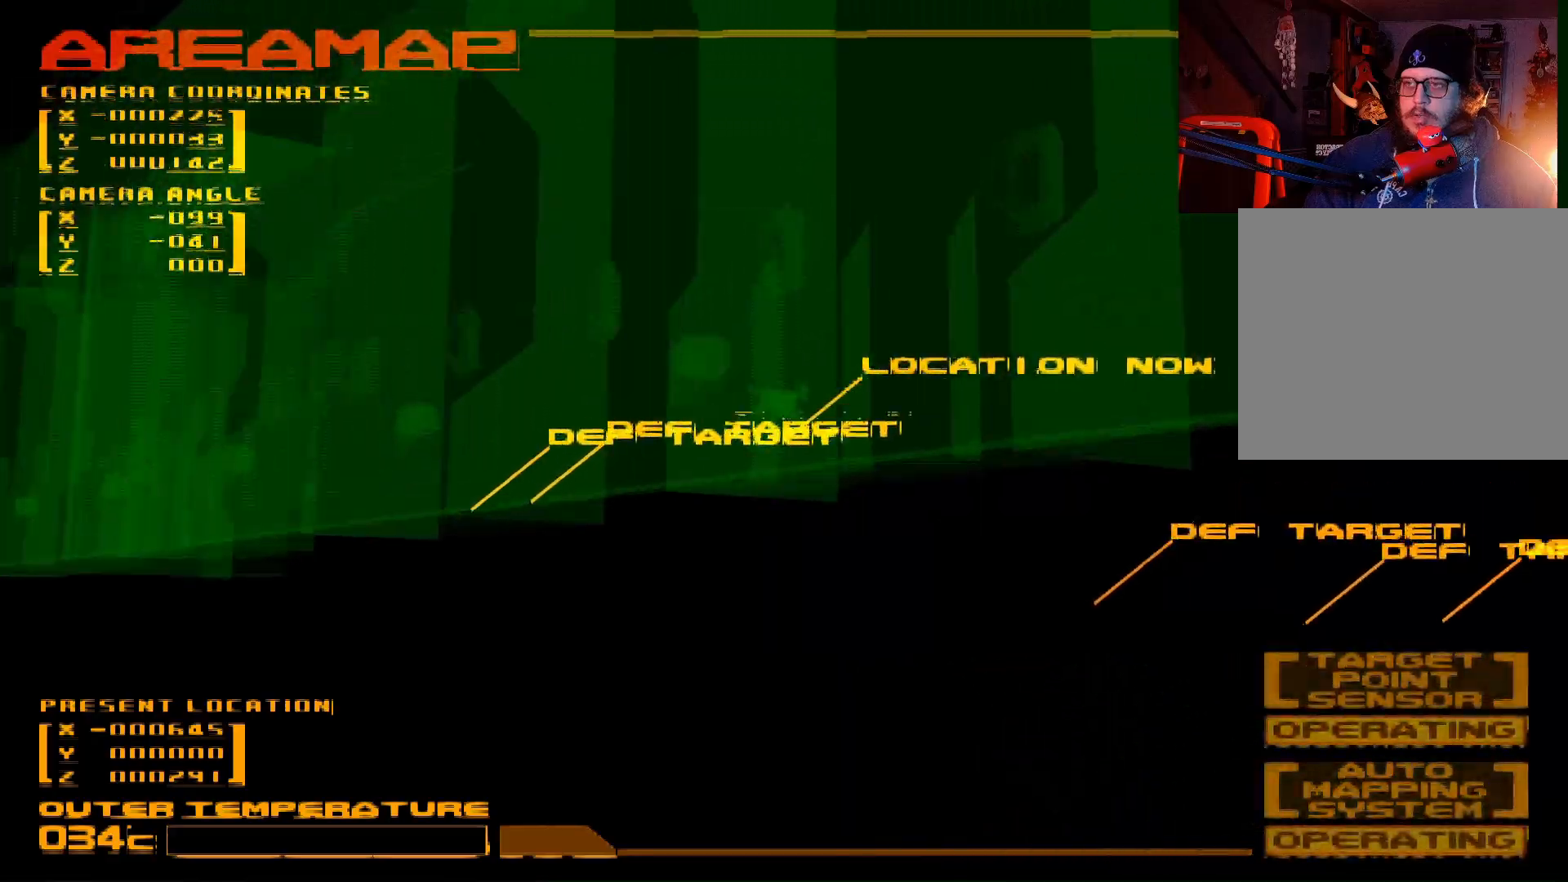
{"buttons": ["DPAD_UP"], "left_stick": "center", "right_stick": "center", "events": [[450, "DPAD_UP", "down"], [500, "DPAD_LEFT", "up"]]}
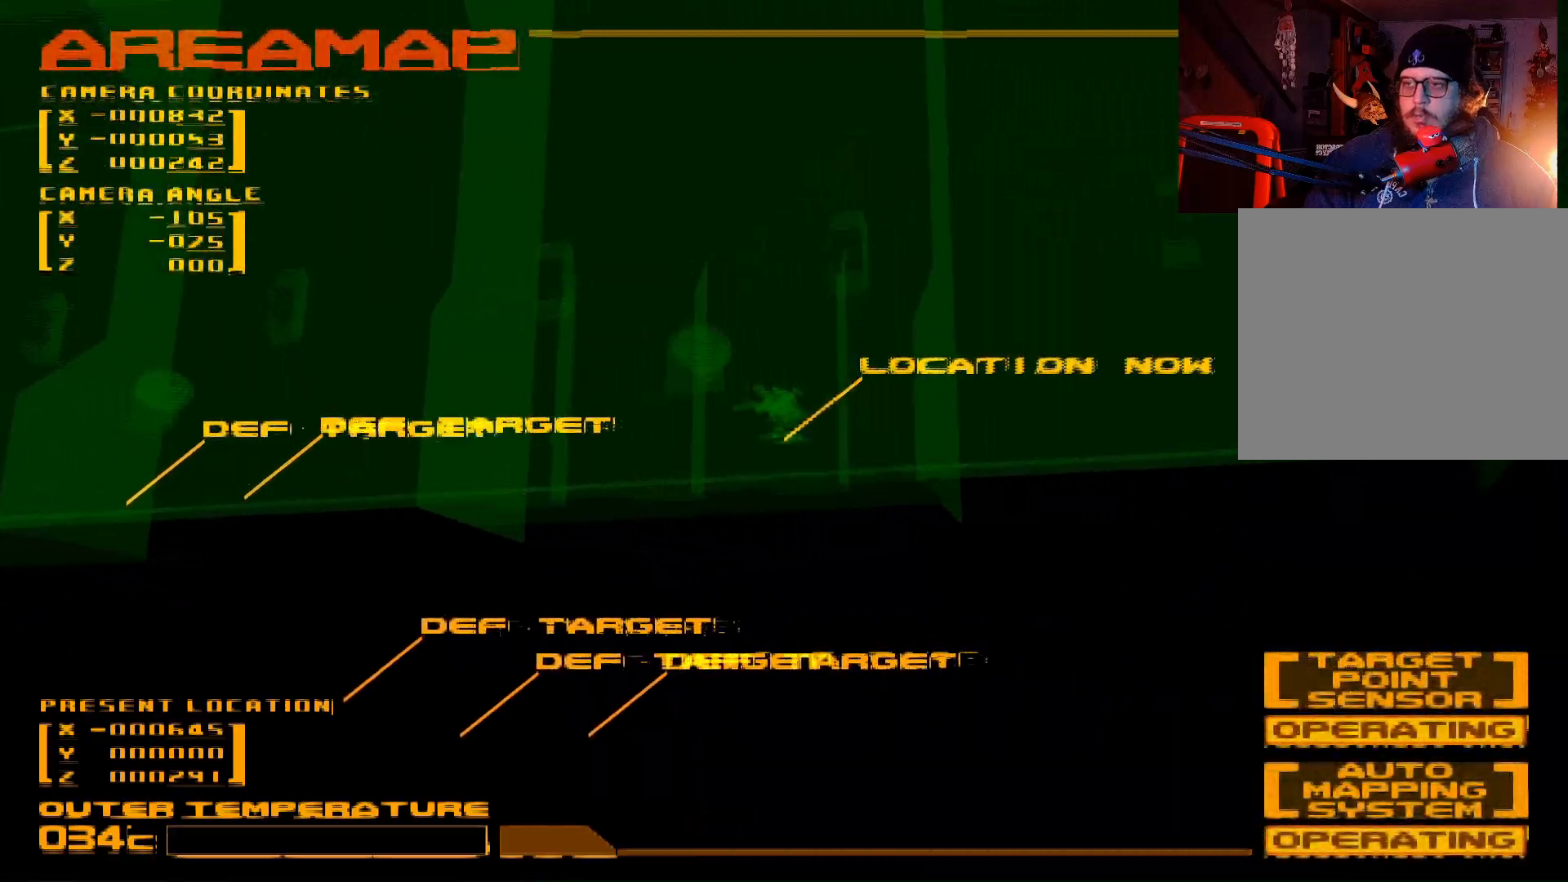
{"buttons": [], "left_stick": "center", "right_stick": "center", "events": [[217, "DPAD_LEFT", "down"], [383, "DPAD_UP", "up"], [500, "DPAD_LEFT", "up"]]}
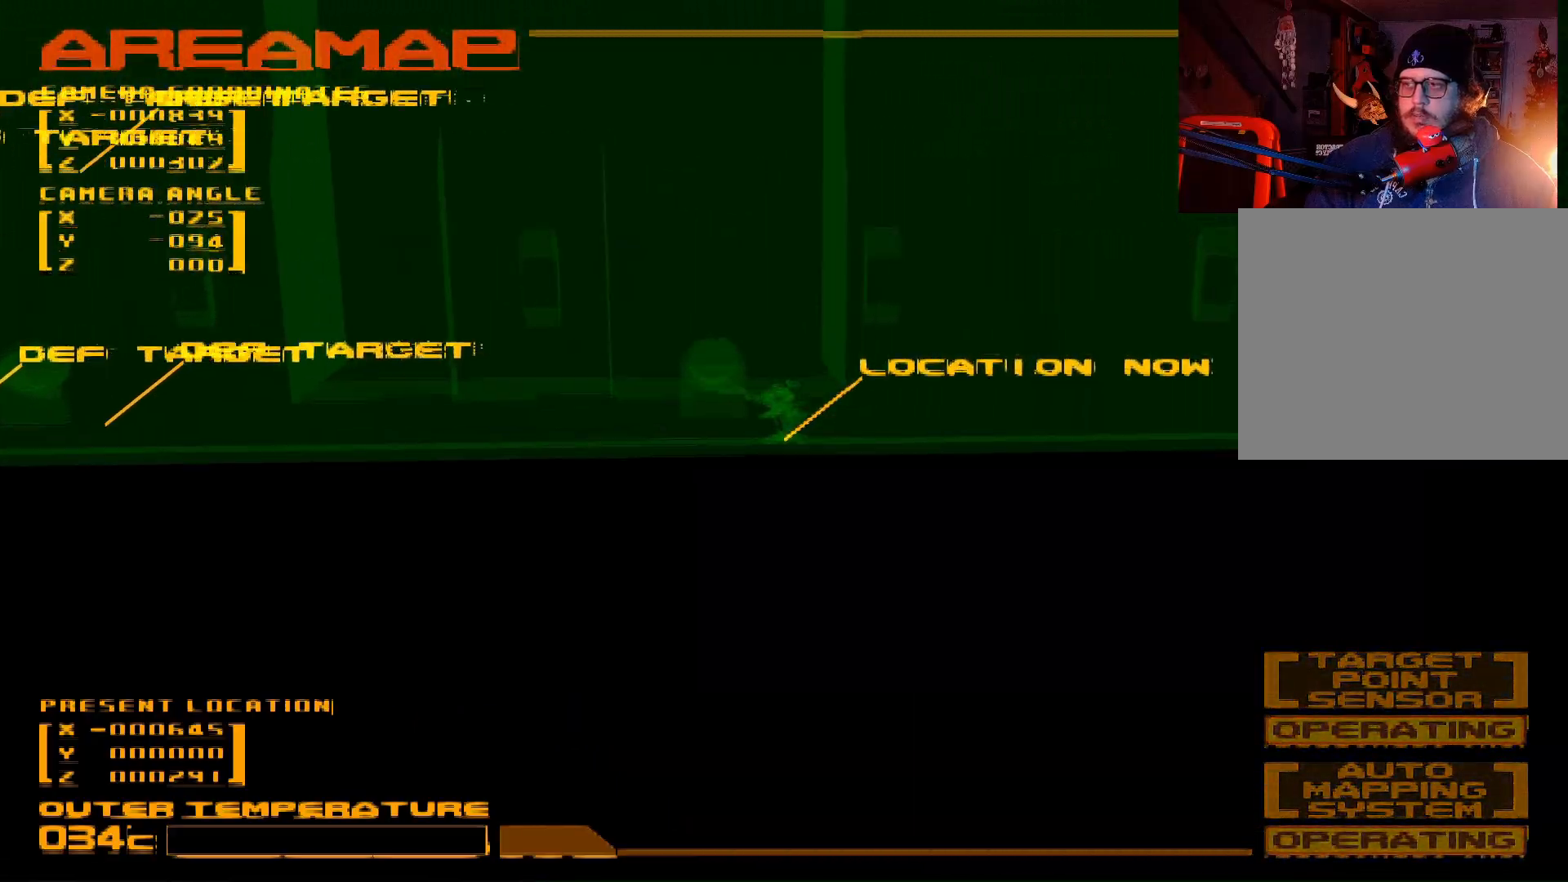
{"buttons": ["DPAD_LEFT"], "left_stick": "center", "right_stick": "center", "events": [[217, "DPAD_LEFT", "down"]]}
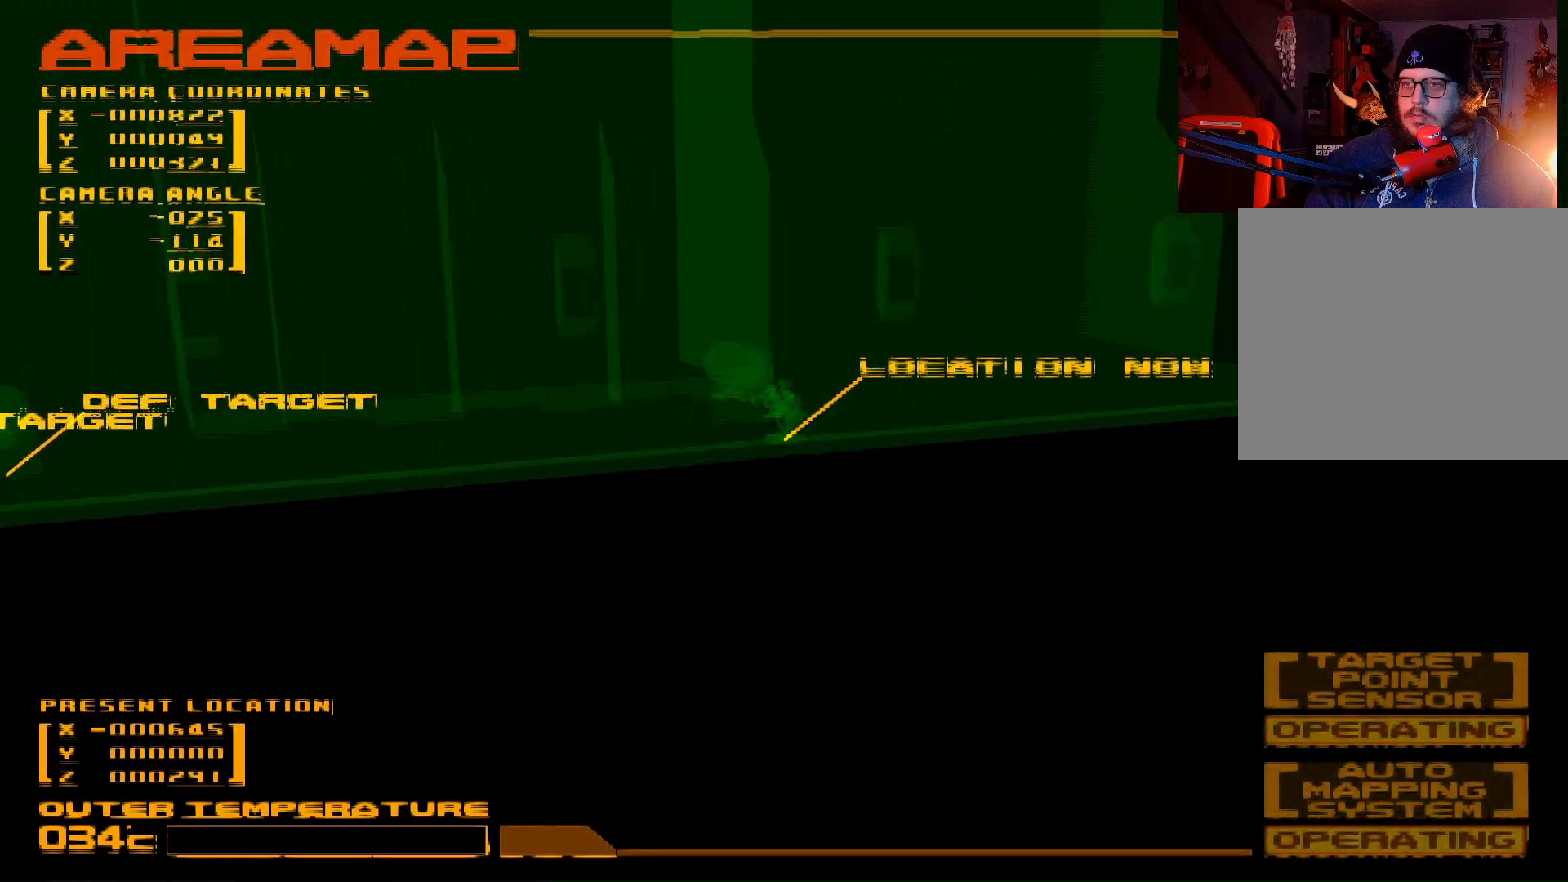
{"buttons": ["SELECT"], "left_stick": "center", "right_stick": "center", "events": [[233, "DPAD_LEFT", "up"], [467, "SELECT", "down"]]}
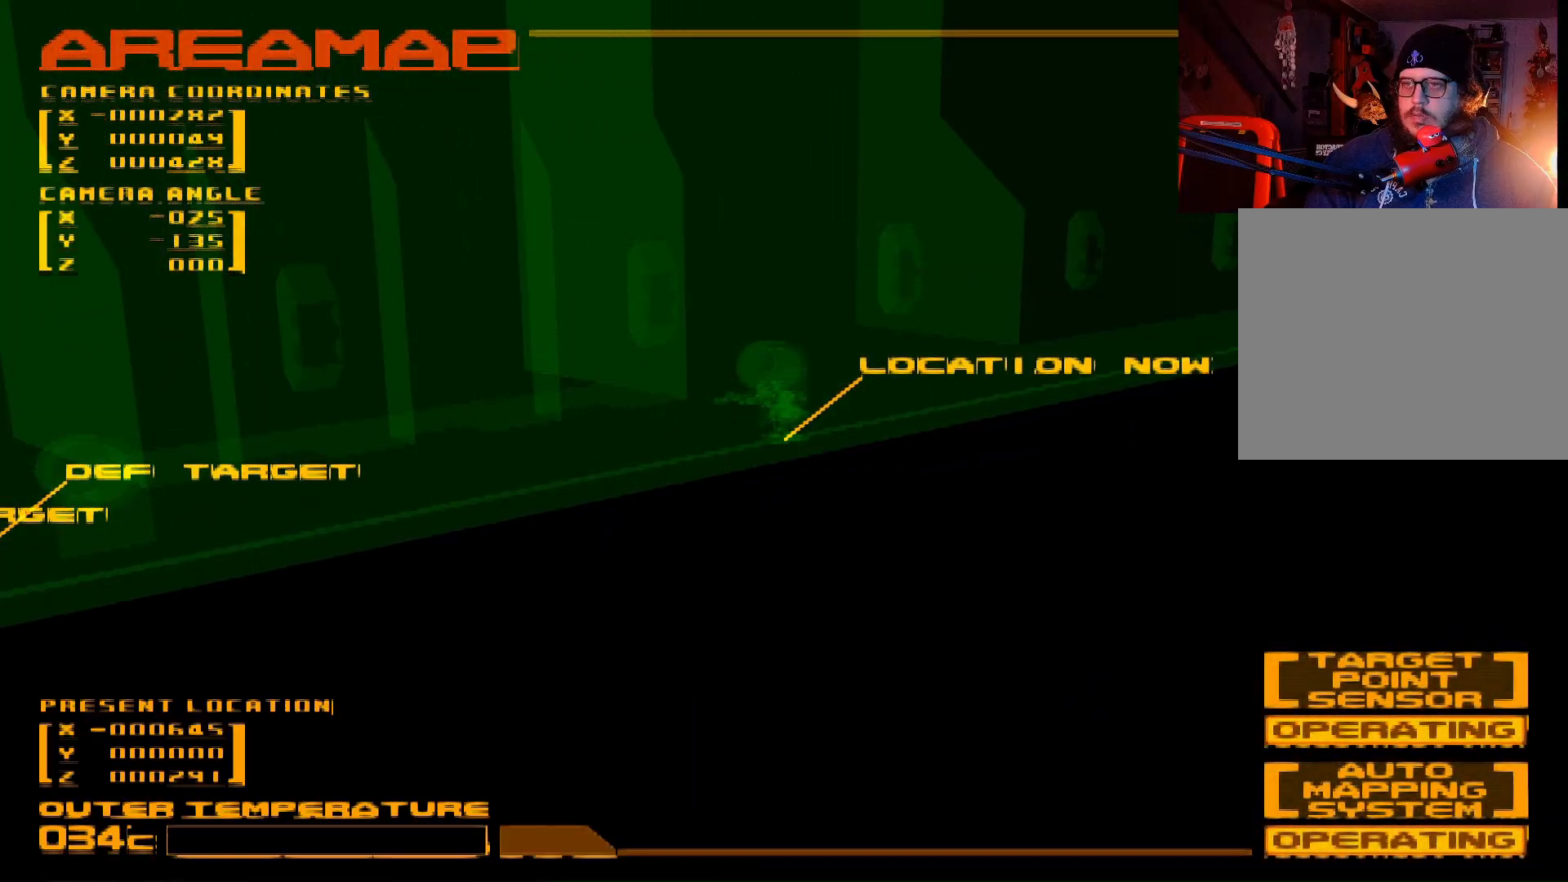
{"buttons": ["DPAD_UP", "DPAD_LEFT"], "left_stick": "center", "right_stick": "center", "events": [[83, "SELECT", "up"], [317, "DPAD_LEFT", "down"], [467, "DPAD_UP", "down"]]}
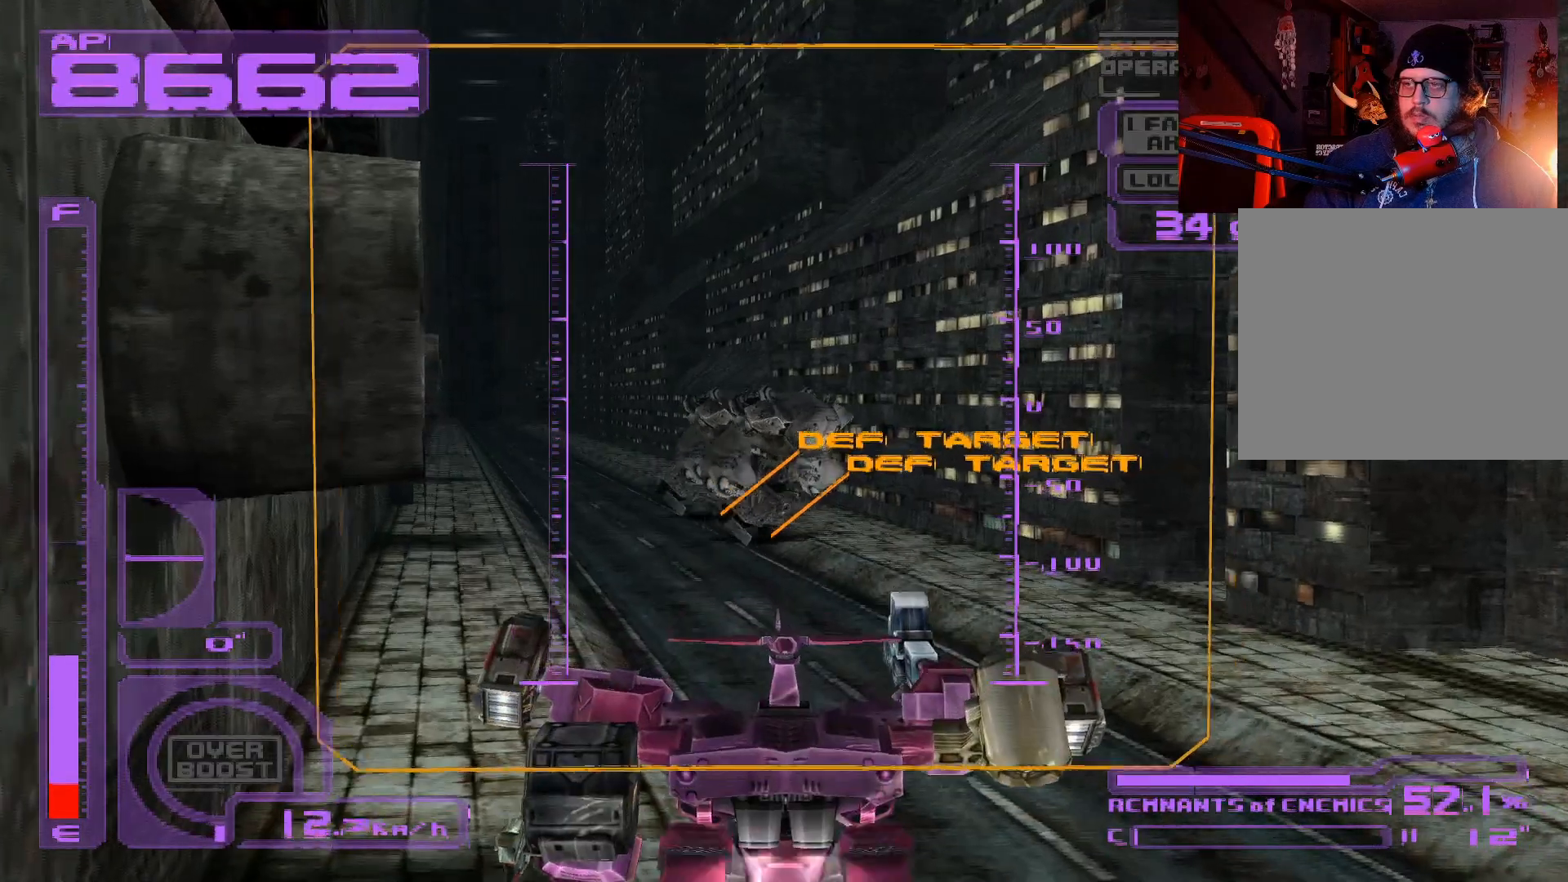
{"buttons": ["A", "DPAD_UP"], "left_stick": "center", "right_stick": "center", "events": [[83, "DPAD_LEFT", "up"], [400, "A", "down"]]}
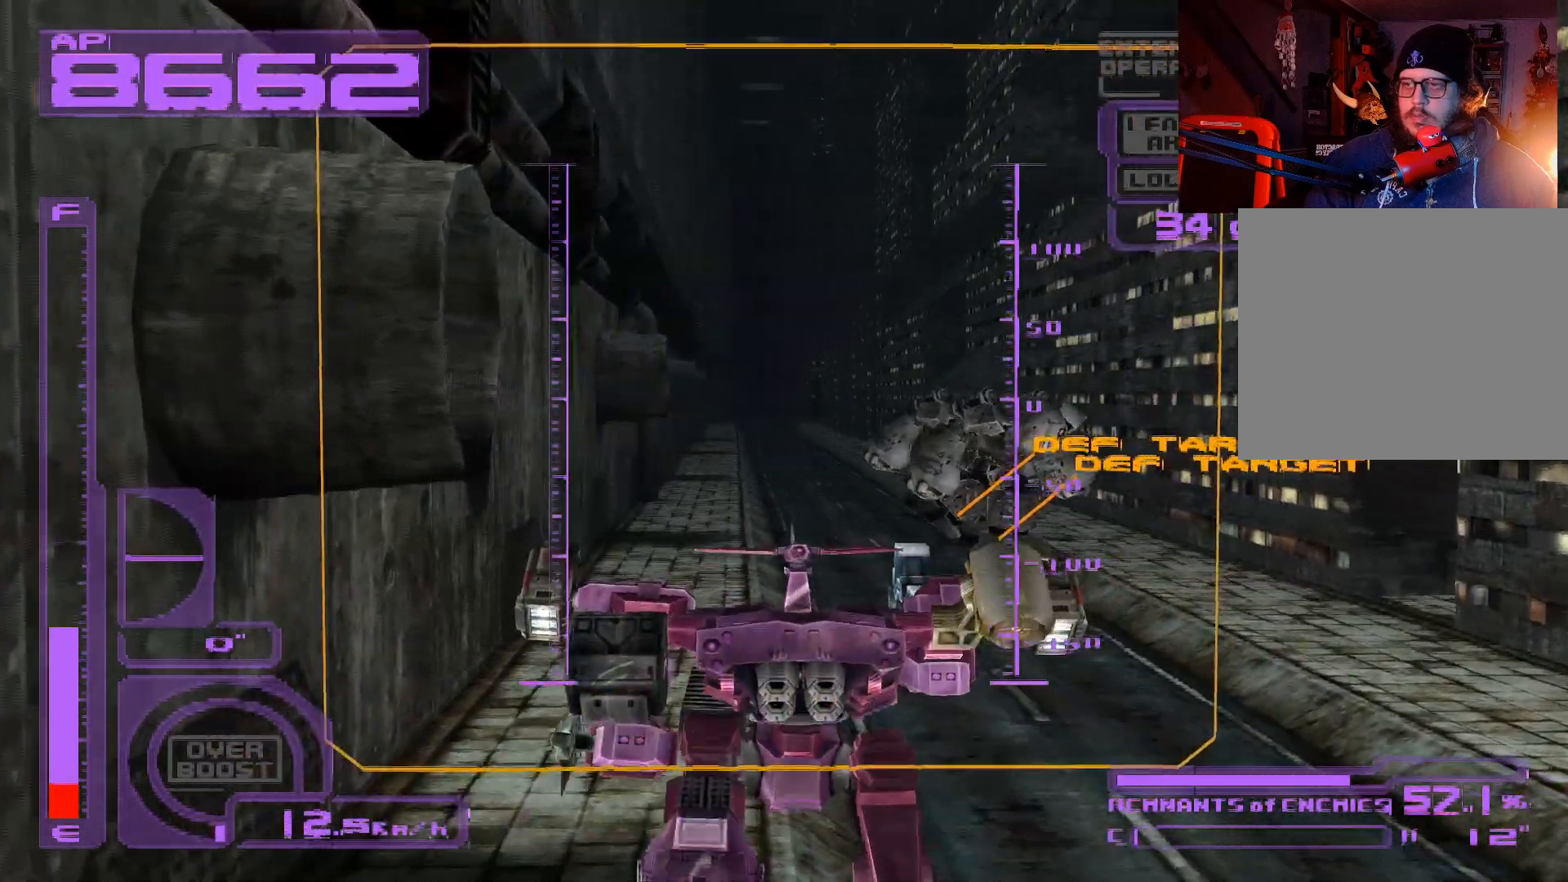
{"buttons": ["A", "DPAD_UP"], "left_stick": "center", "right_stick": "center", "events": []}
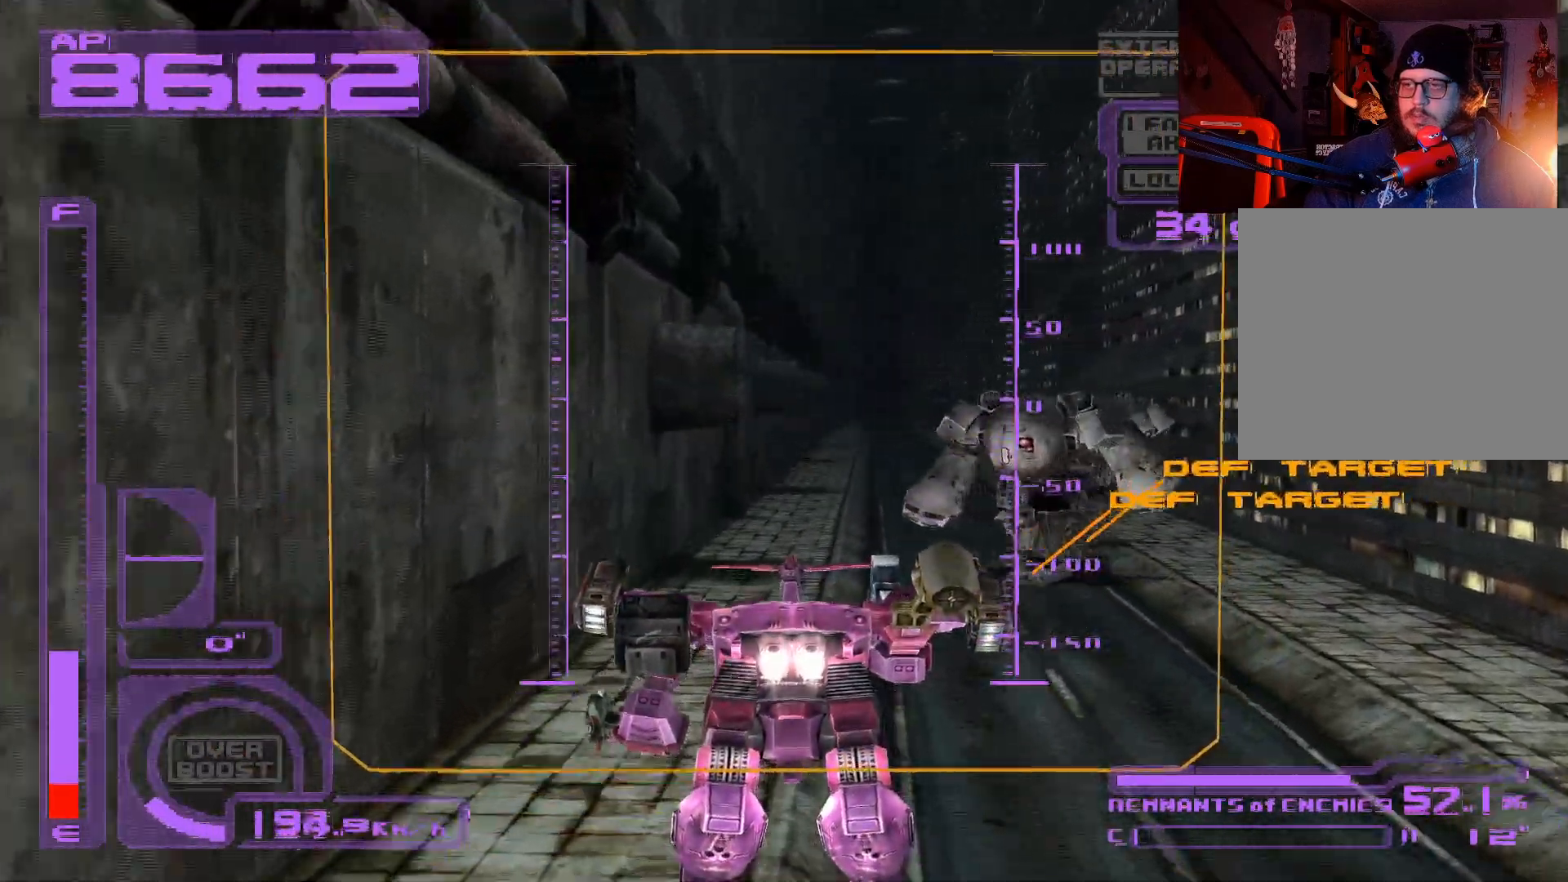
{"buttons": ["A", "DPAD_UP"], "left_stick": "center", "right_stick": "center", "events": [[50, "A", "up"], [133, "A", "down"]]}